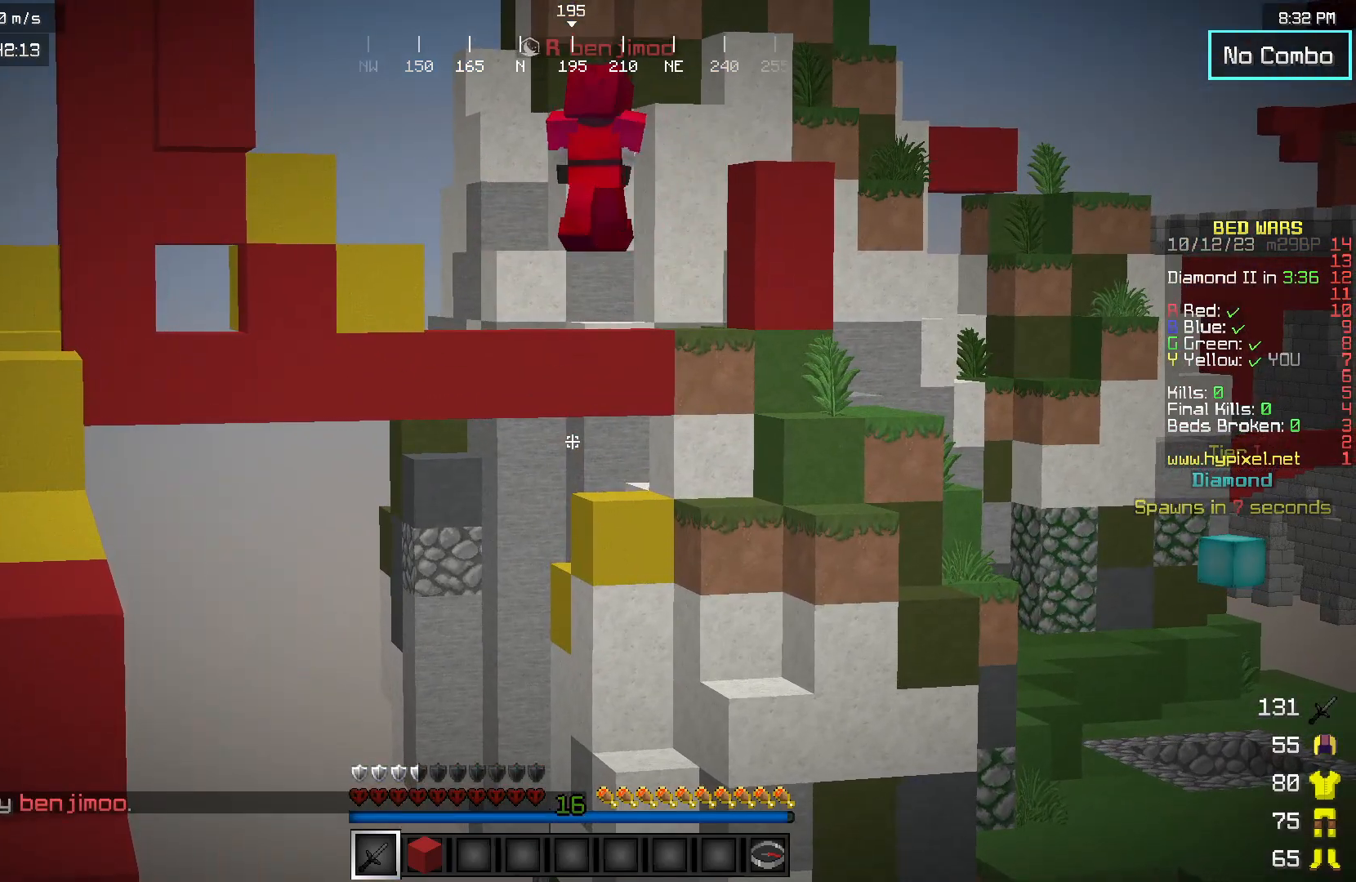
Gameplay with keyboard and mouse; each line is a JSON object with the keys and mouse buttons held at the frame after it. "events" lists presses ("down") and releases ("up") of "a", "d", "s", "w", "mouse_left" and "mouse_right" between this image and that frame as [ms after this image, input, new state], when the widget could be followed in between. "mouse_left", "mouse_right" = the "left", "right" buttons of the "mouse" list. No other keys are recorded. Fast repeated clicks can show as one long hold. Mouse movement is not recorded.
{"keys": ["w"], "mouse": [], "events": [[167, "w", "down"]]}
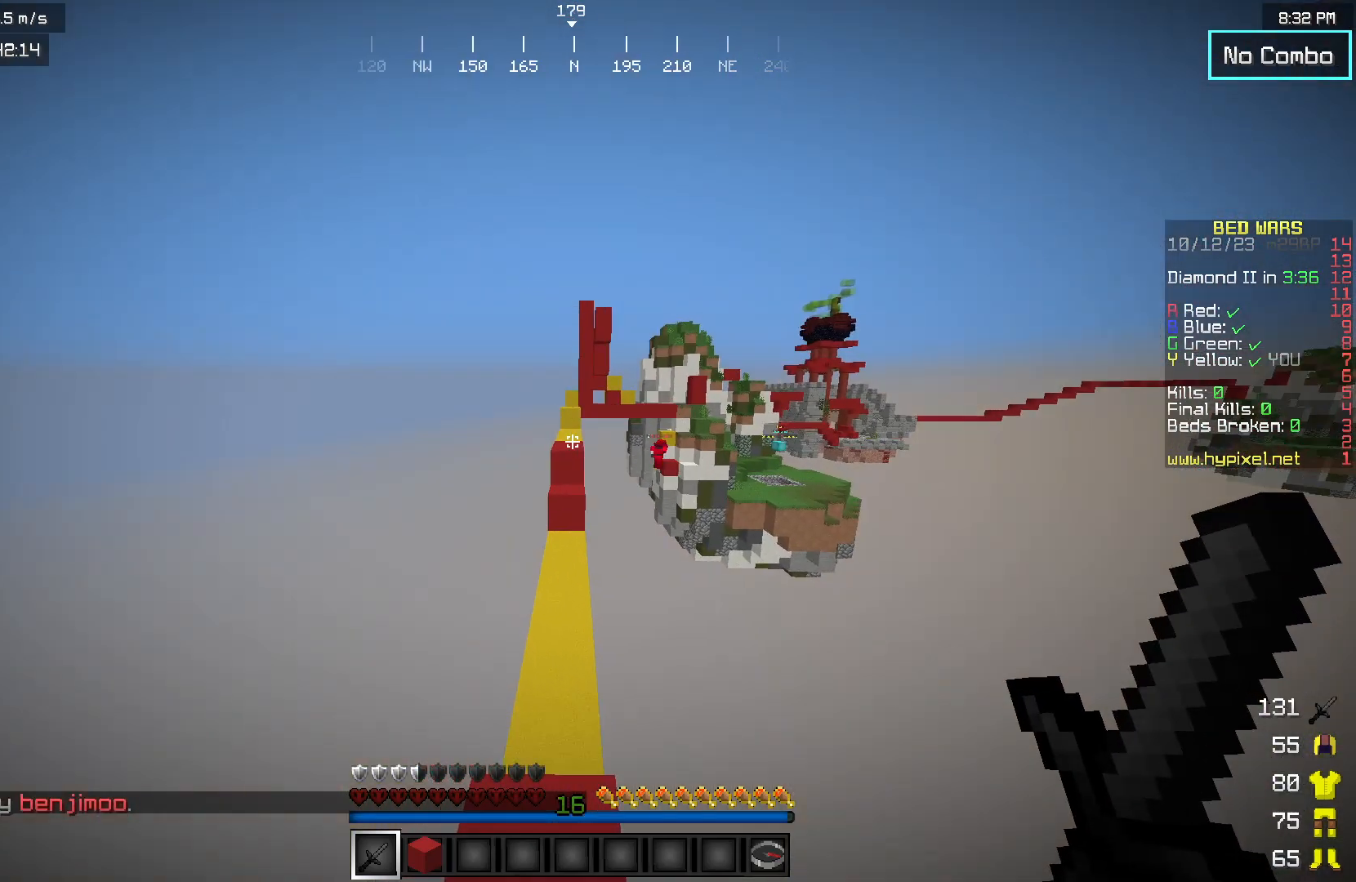
{"keys": ["w"], "mouse": [], "events": []}
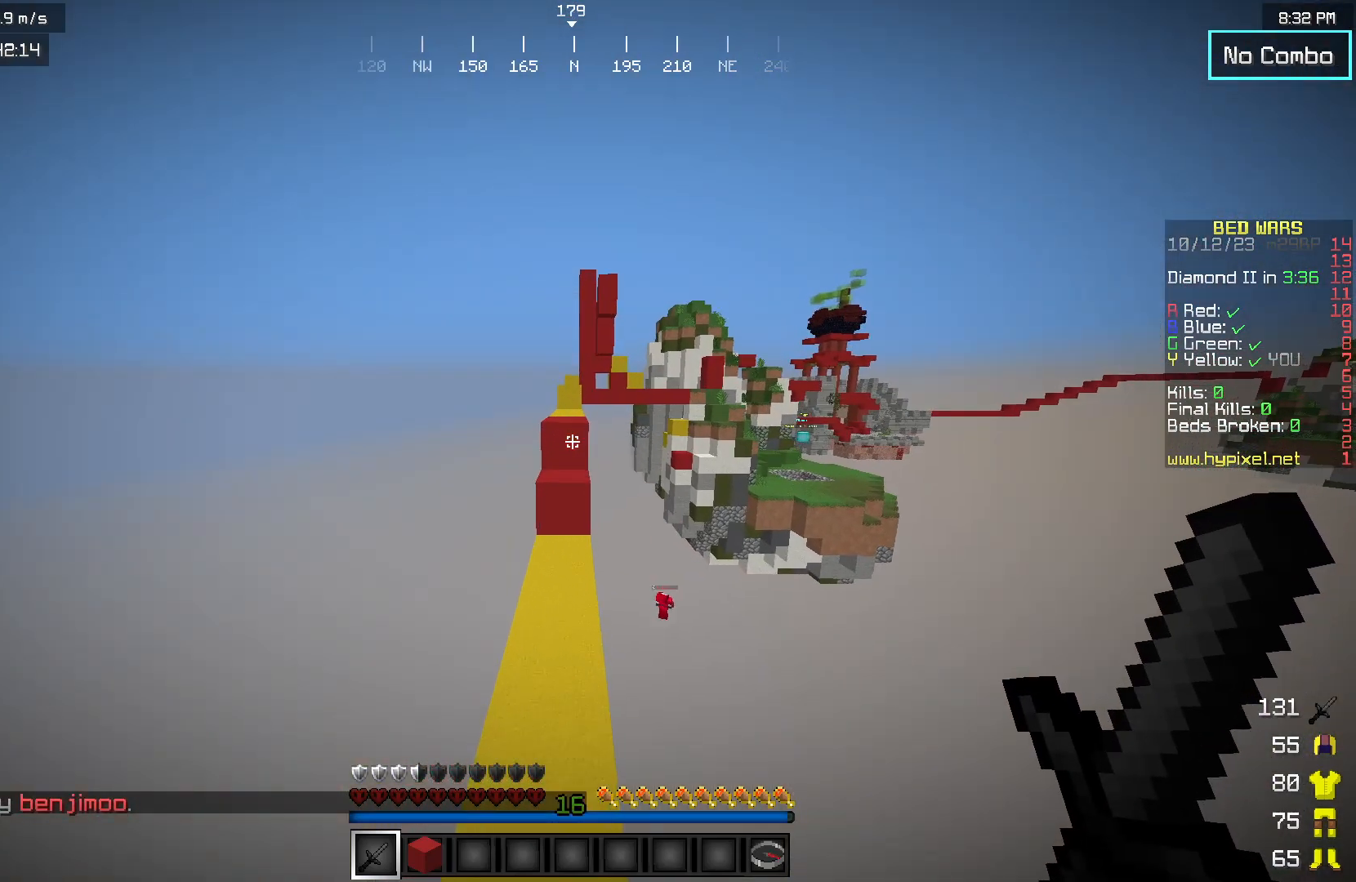
{"keys": ["w"], "mouse": [], "events": []}
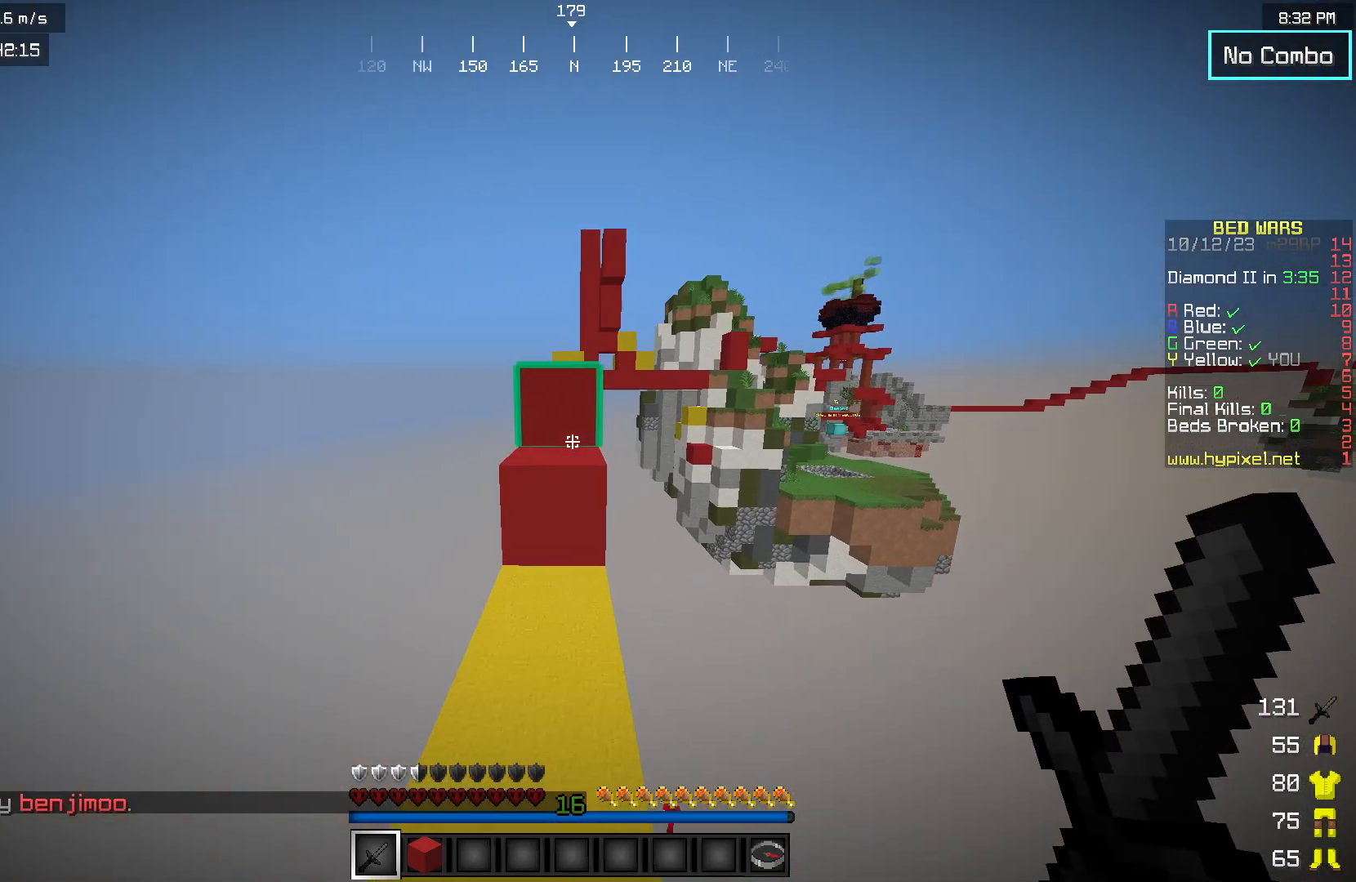
{"keys": ["w"], "mouse": [], "events": []}
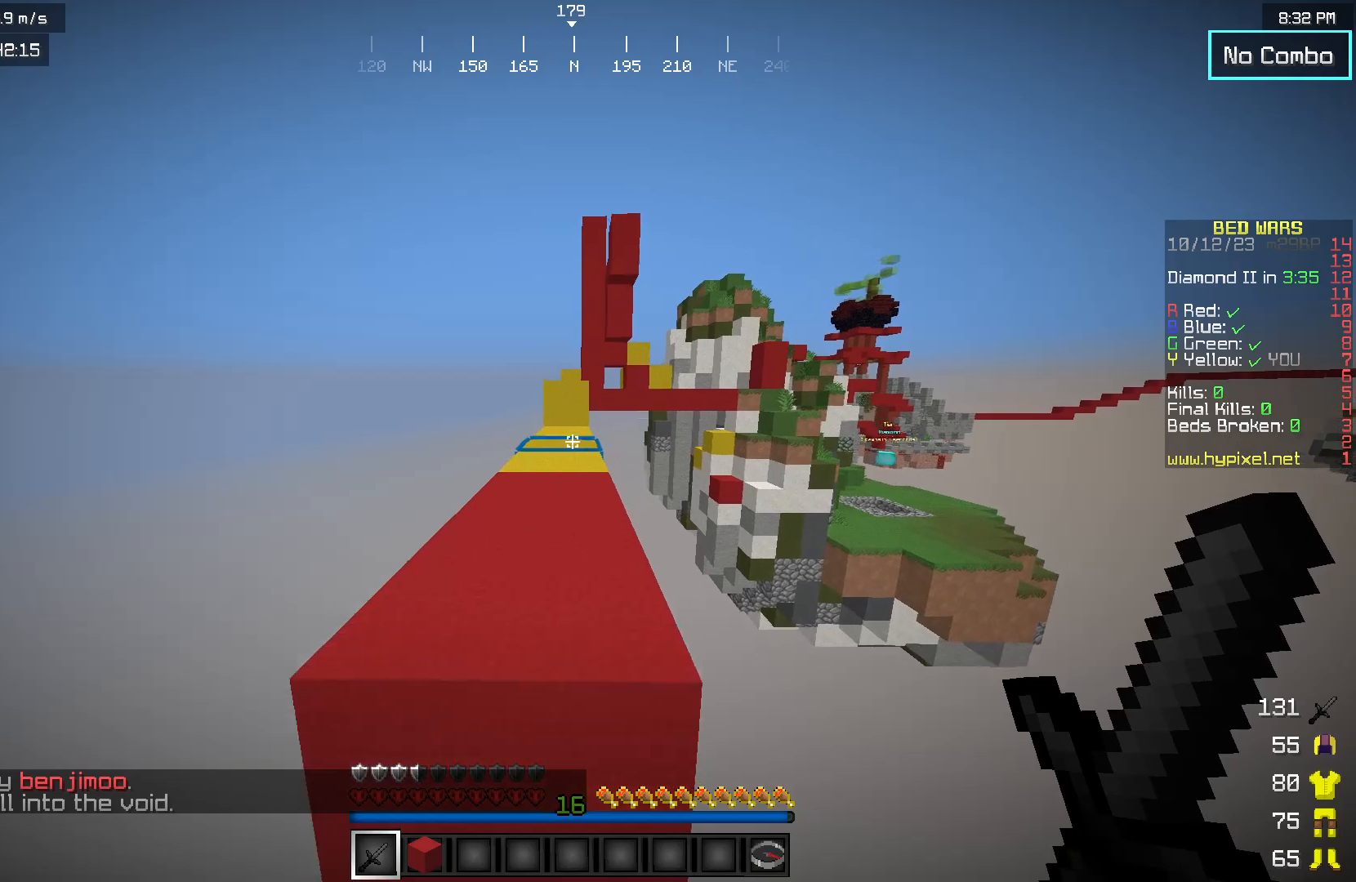
{"keys": ["w"], "mouse": [], "events": []}
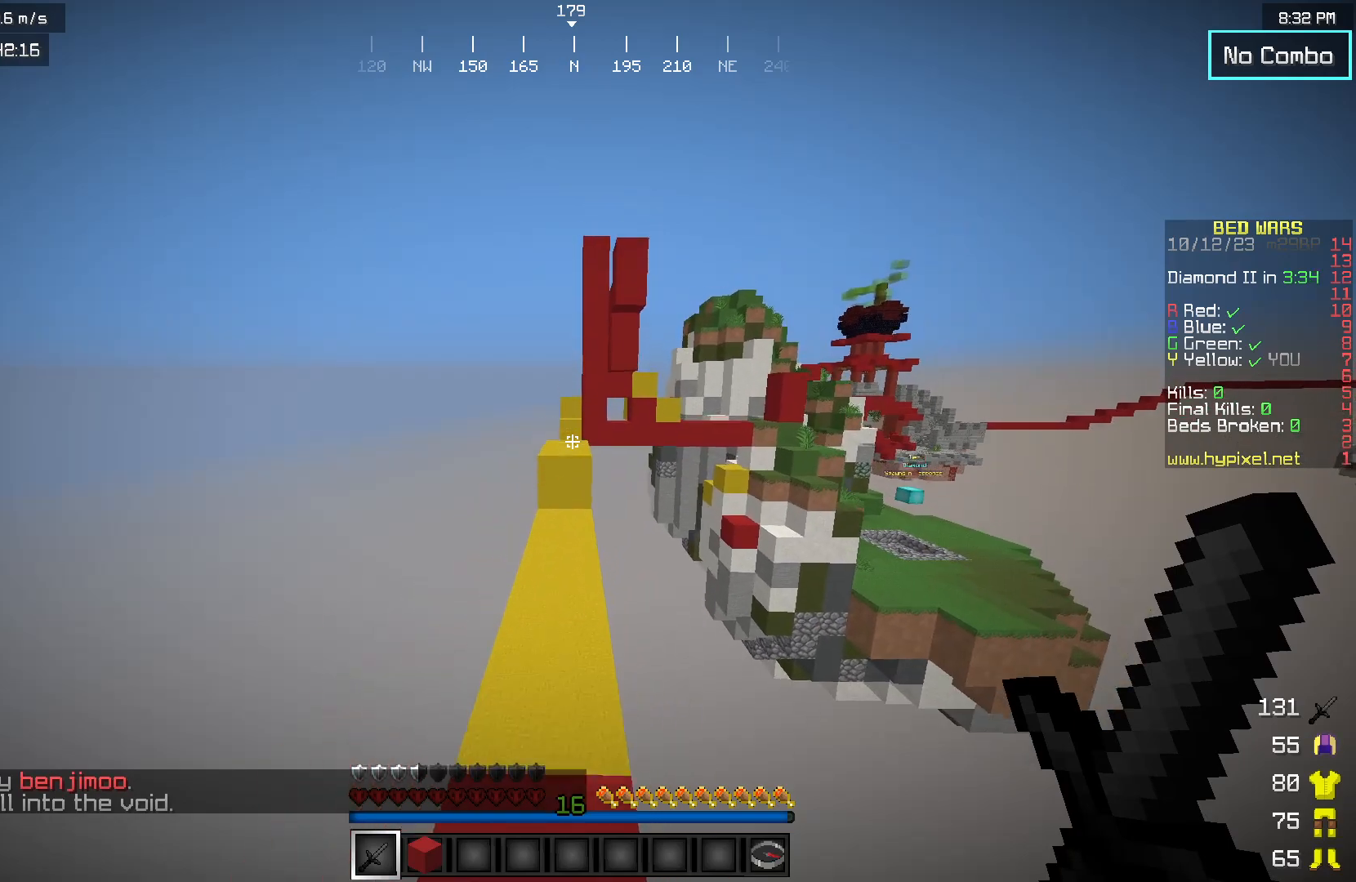
{"keys": ["w"], "mouse": [], "events": []}
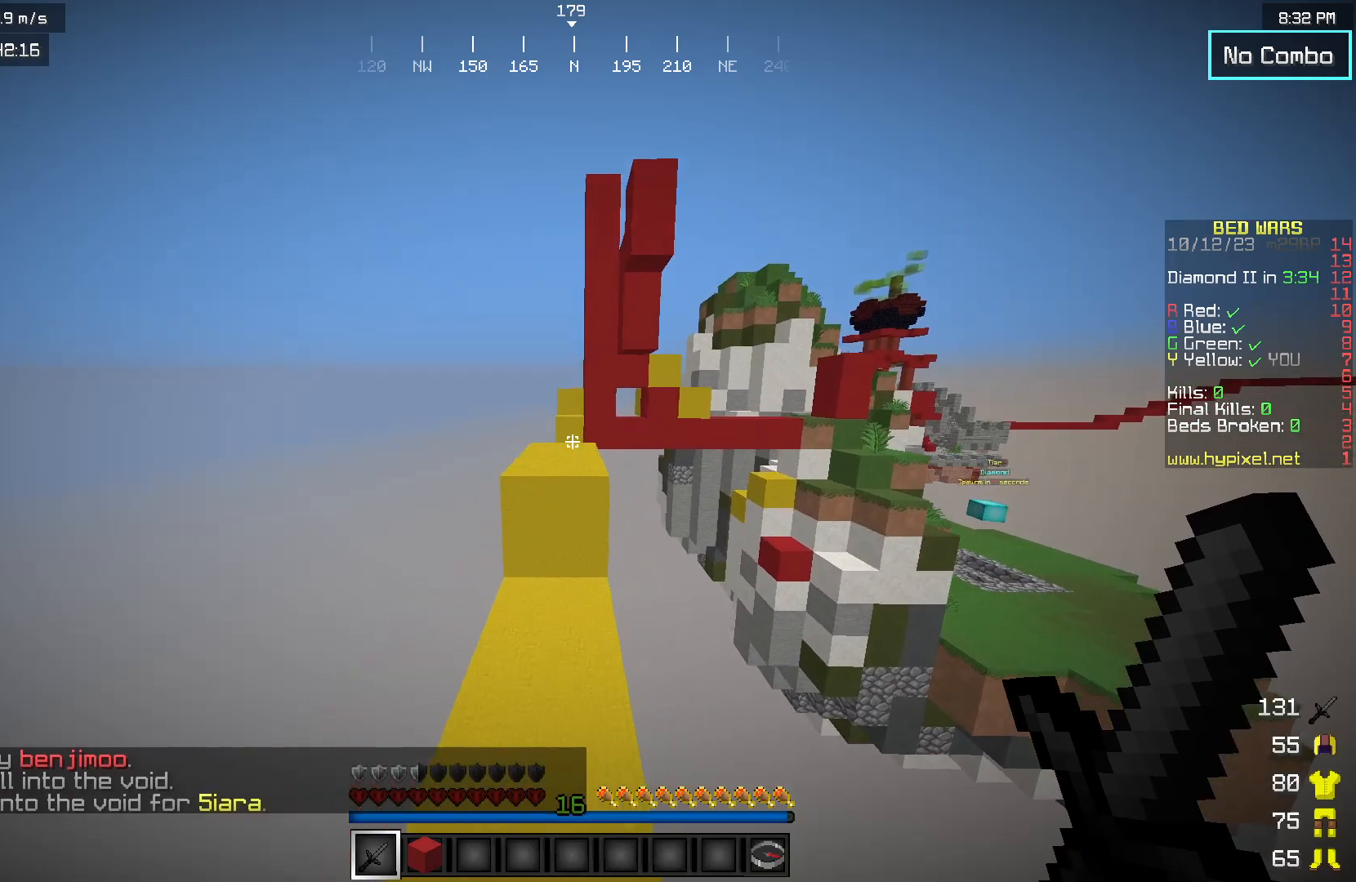
{"keys": ["w"], "mouse": [], "events": []}
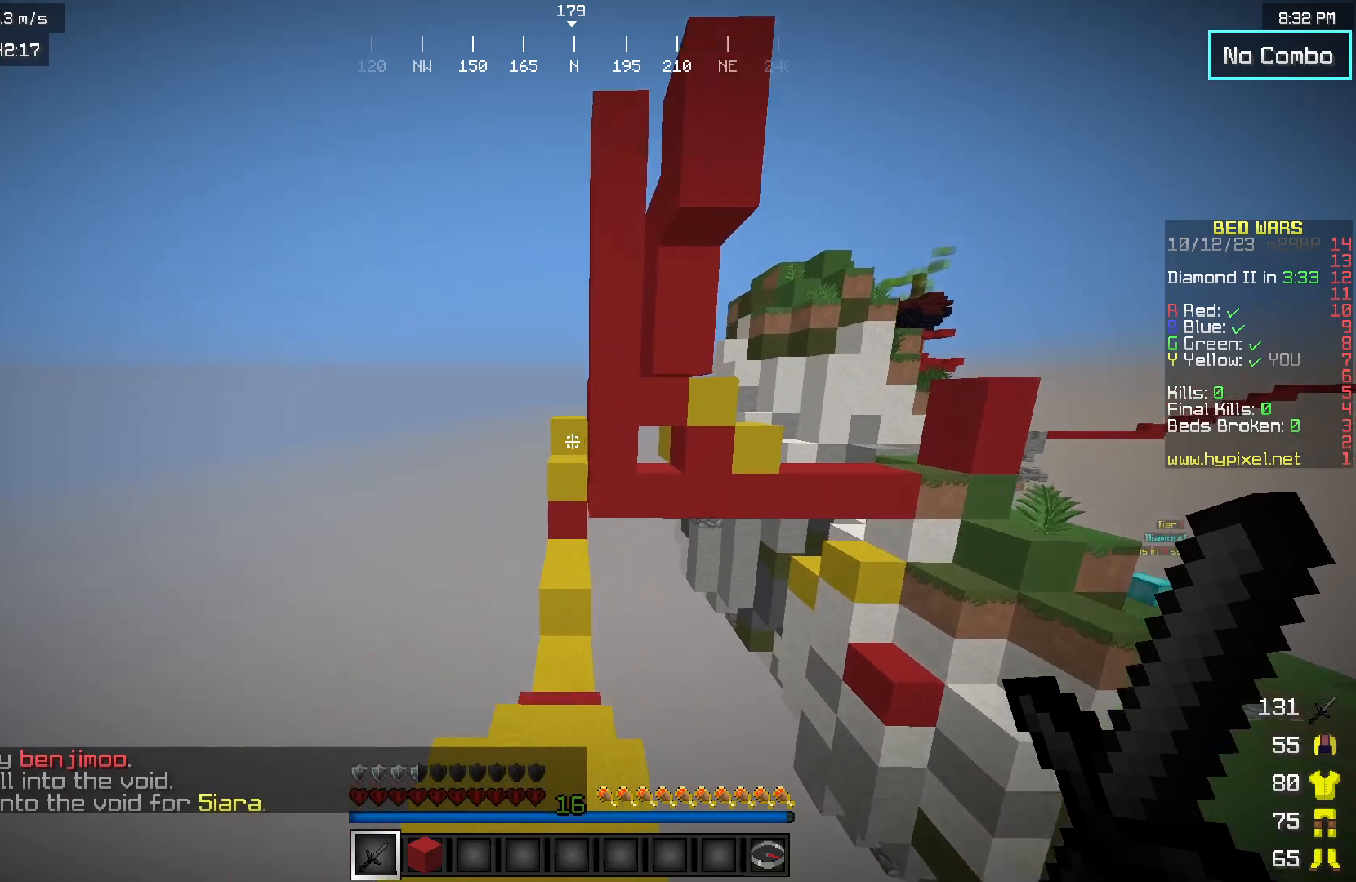
{"keys": ["w"], "mouse": [], "events": []}
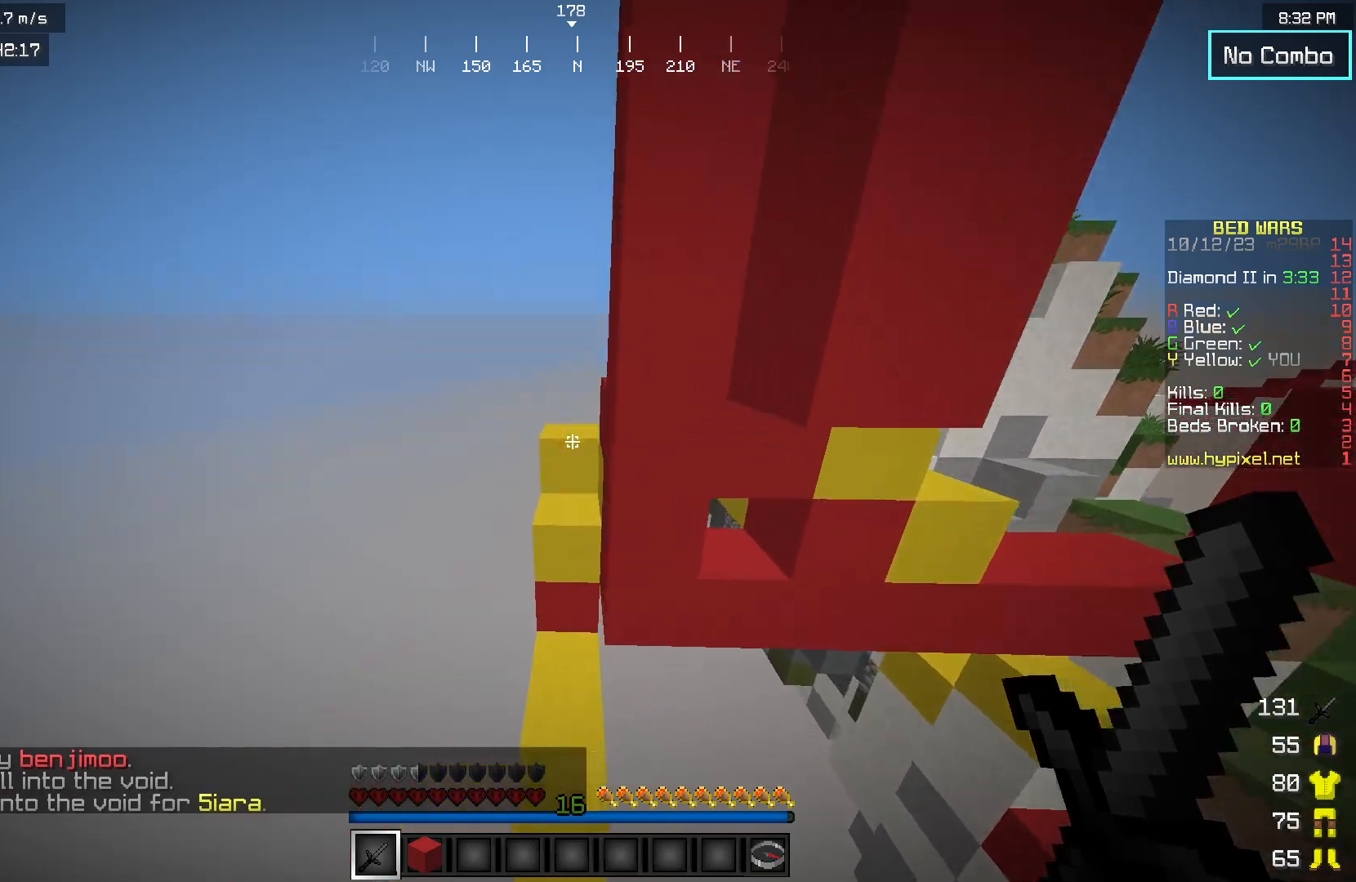
{"keys": ["w"], "mouse": ["left"], "events": [[467, "mouse_left", "down"]]}
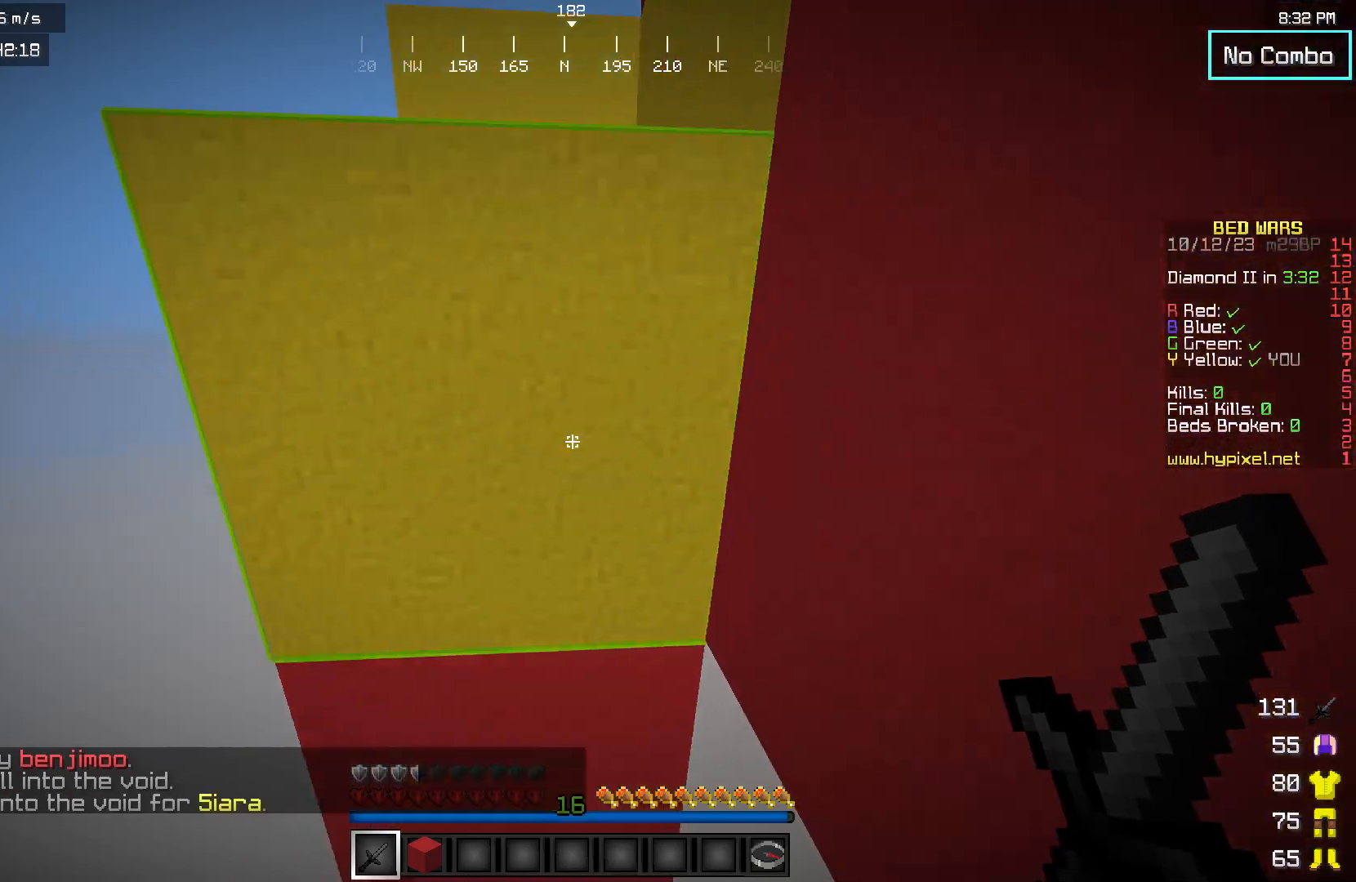
{"keys": [], "mouse": ["left"], "events": [[33, "w", "up"], [167, "s", "down"], [383, "s", "up"]]}
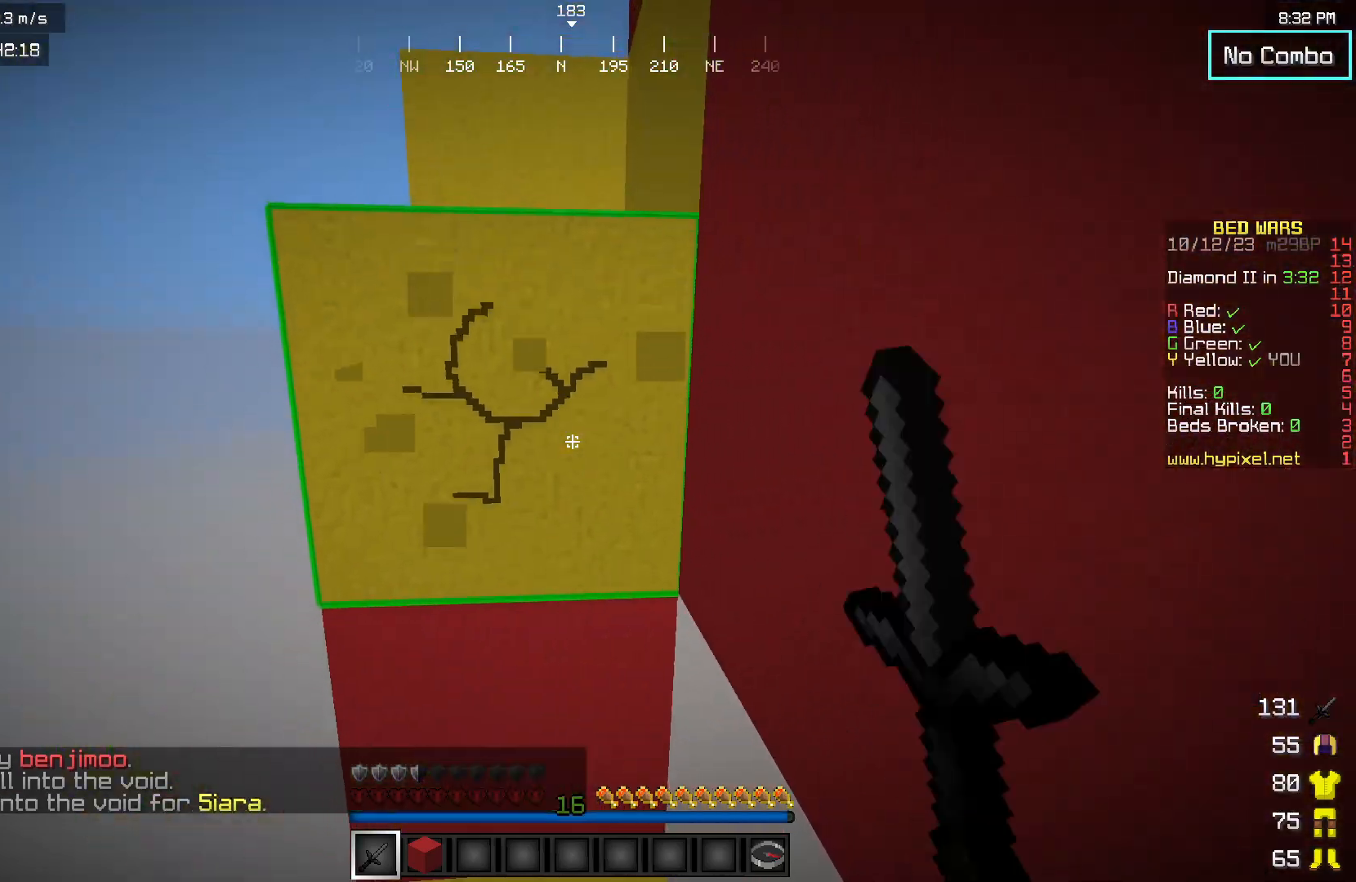
{"keys": [], "mouse": ["left"], "events": []}
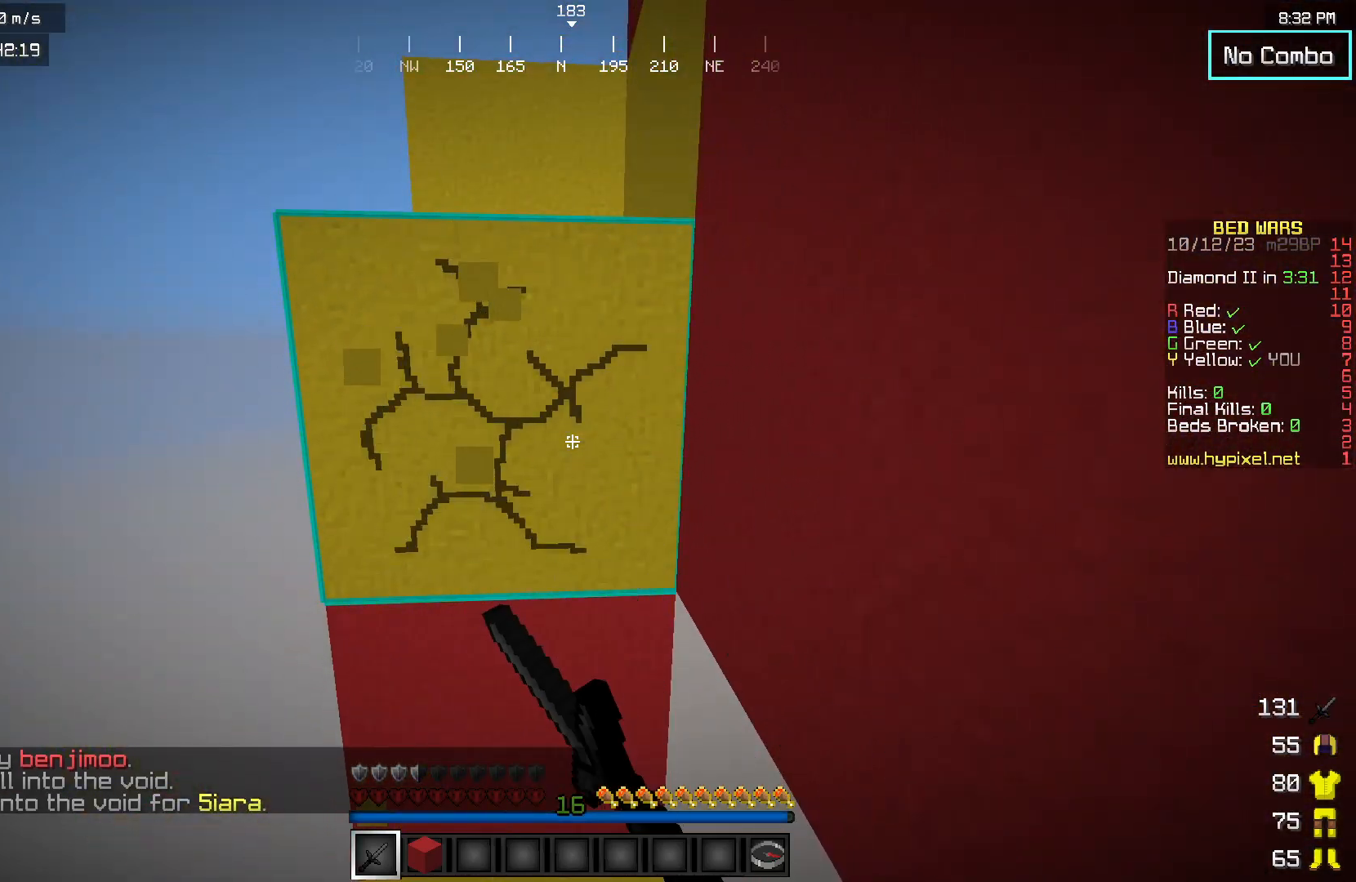
{"keys": ["w"], "mouse": [], "events": [[250, "w", "down"], [267, "mouse_left", "up"]]}
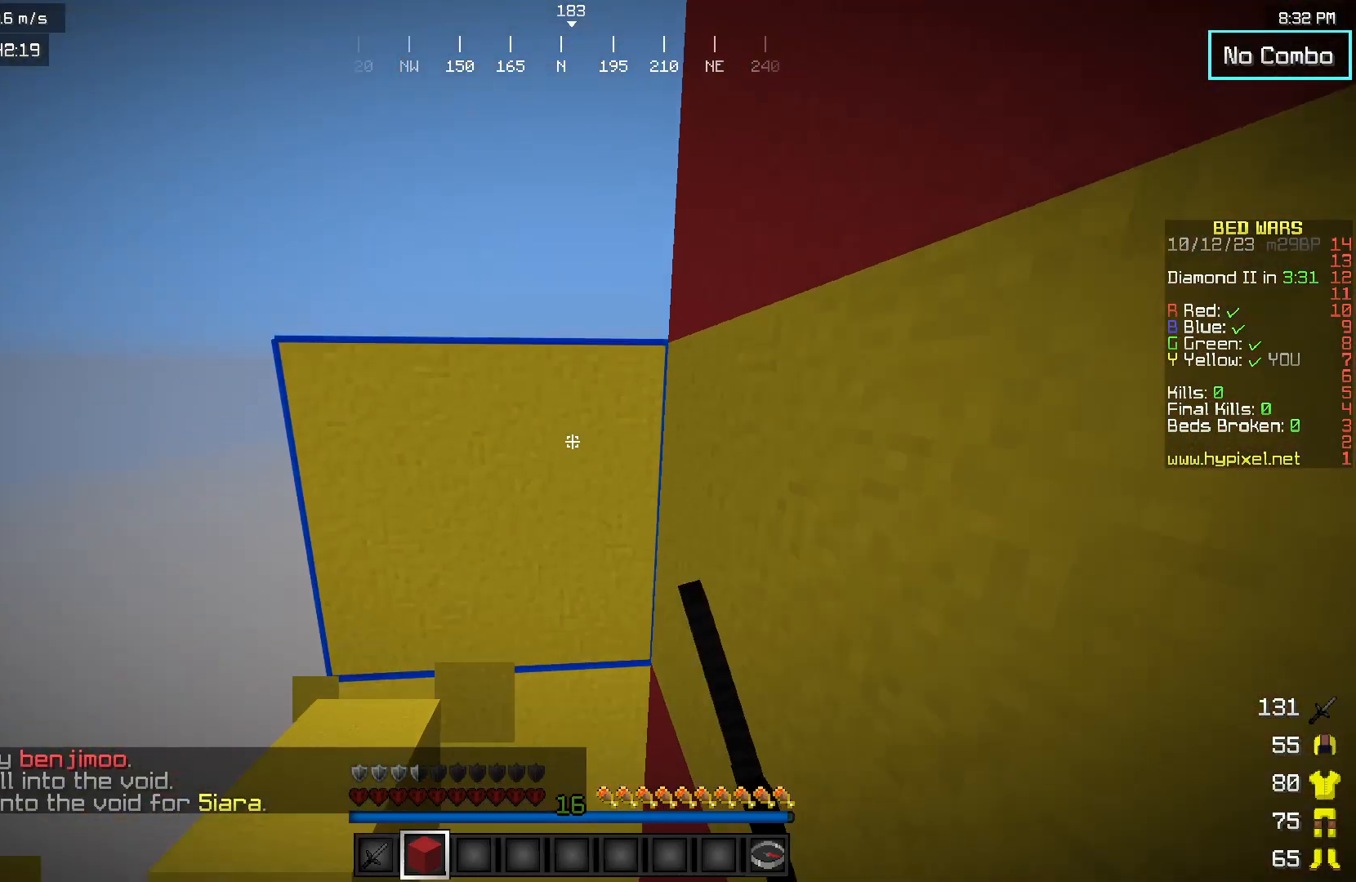
{"keys": [], "mouse": ["right"], "events": [[300, "w", "up"], [450, "mouse_right", "down"]]}
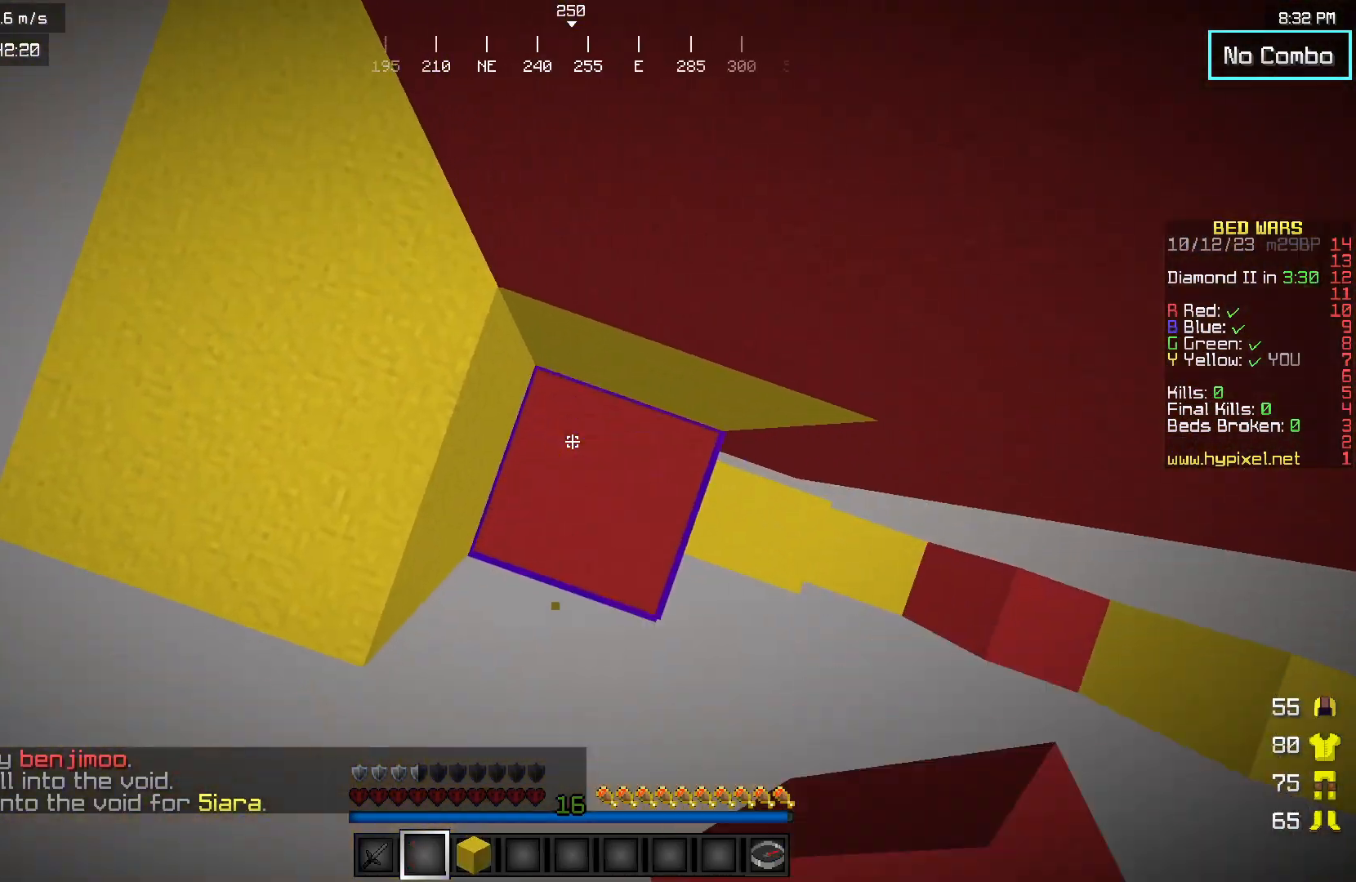
{"keys": ["a", "w"], "mouse": [], "events": [[50, "w", "down"], [100, "mouse_right", "up"], [117, "a", "down"]]}
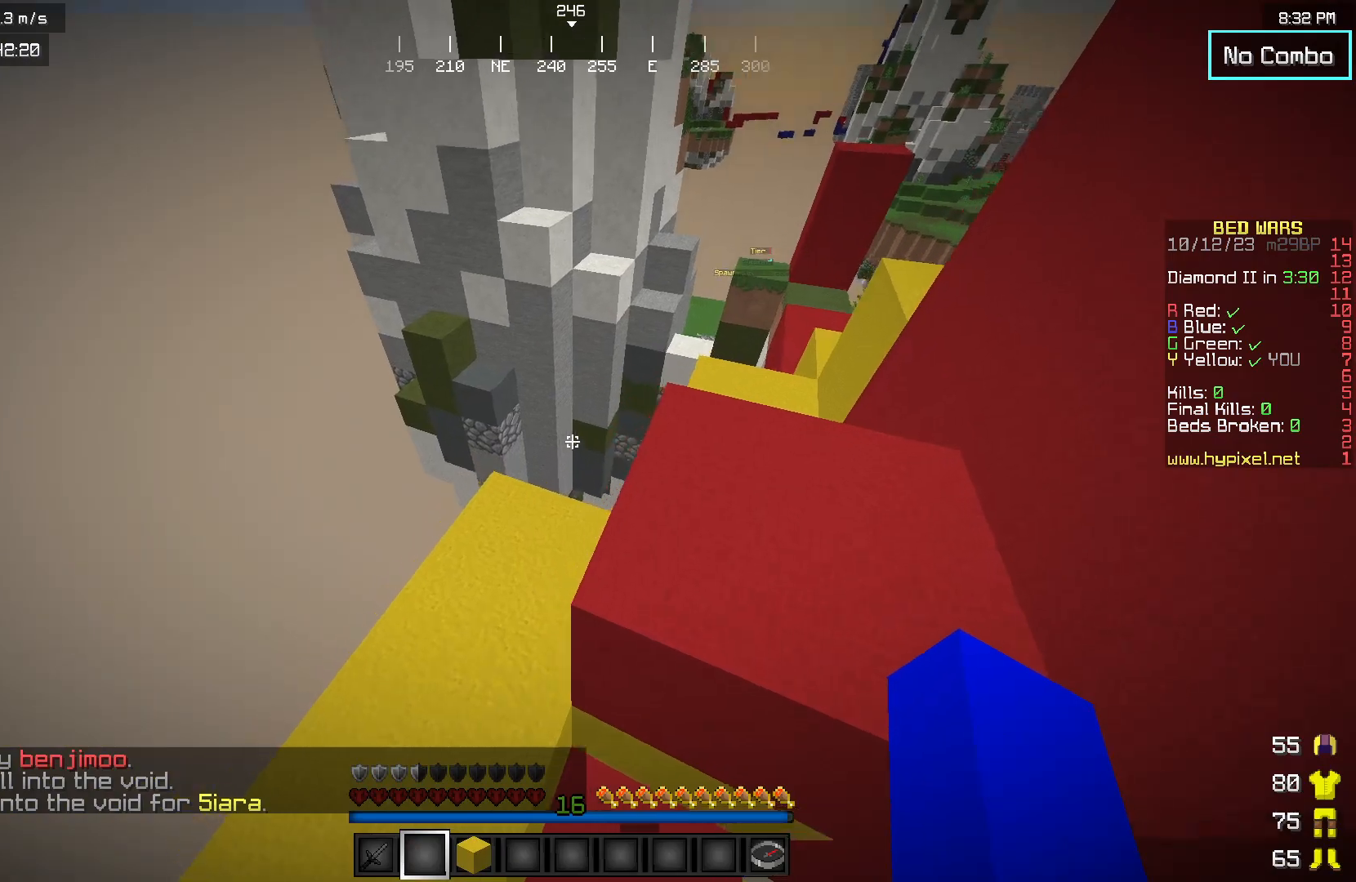
{"keys": [], "mouse": [], "events": [[167, "a", "up"], [200, "w", "up"], [333, "a", "down"], [500, "a", "up"]]}
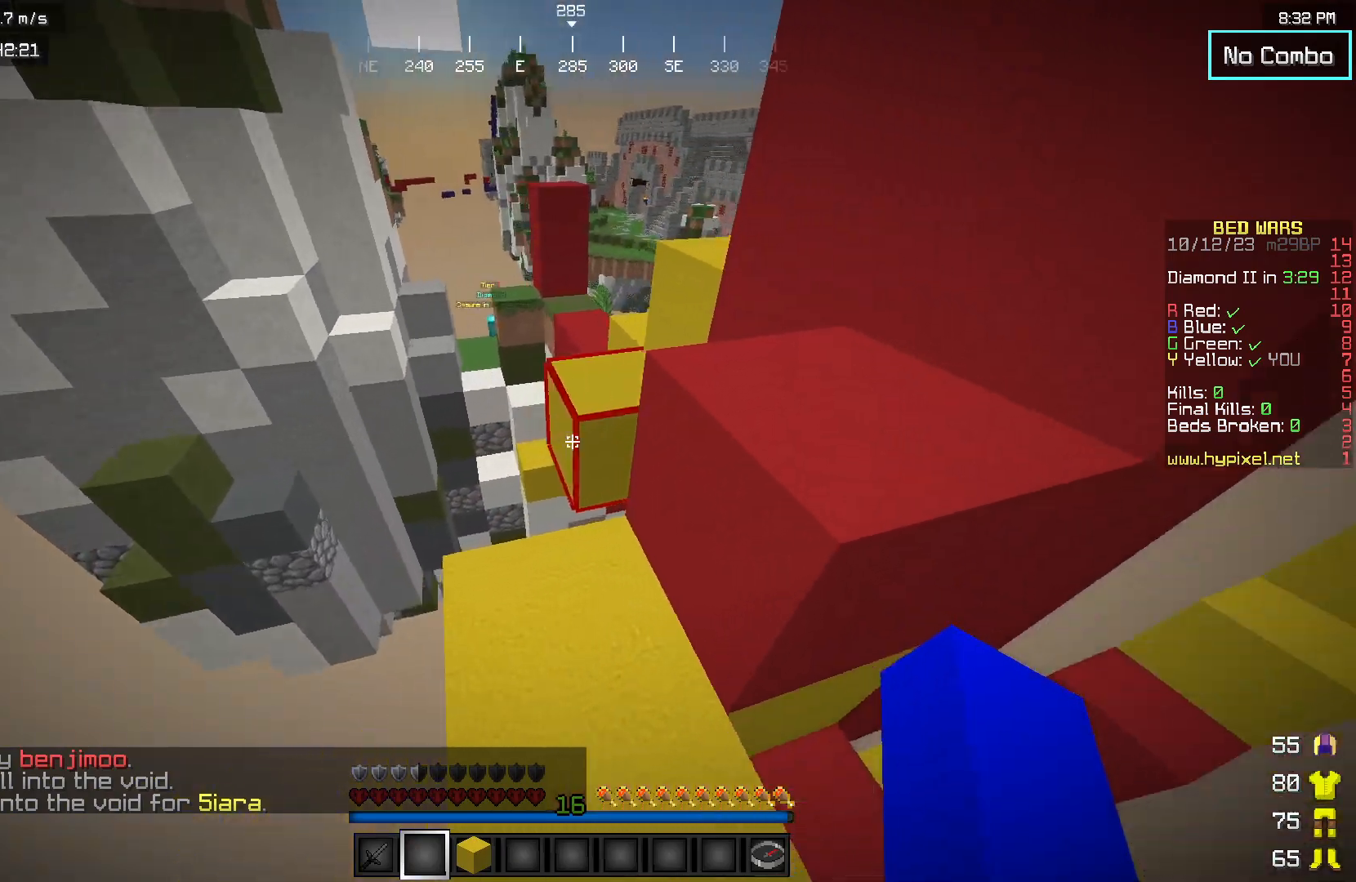
{"keys": ["w"], "mouse": [], "events": [[150, "d", "down"], [183, "w", "down"], [483, "d", "up"]]}
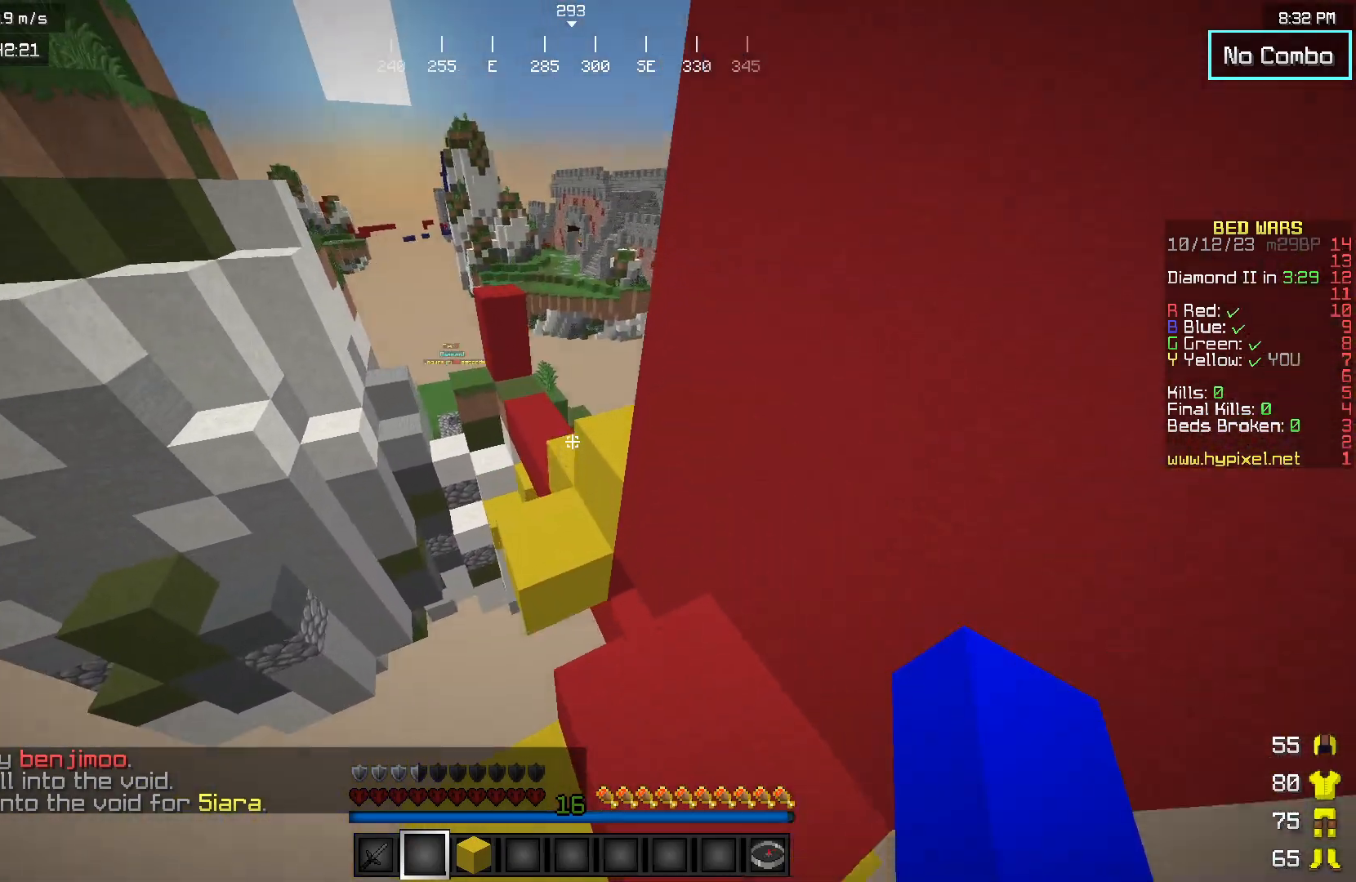
{"keys": ["d", "w"], "mouse": [], "events": [[133, "d", "down"]]}
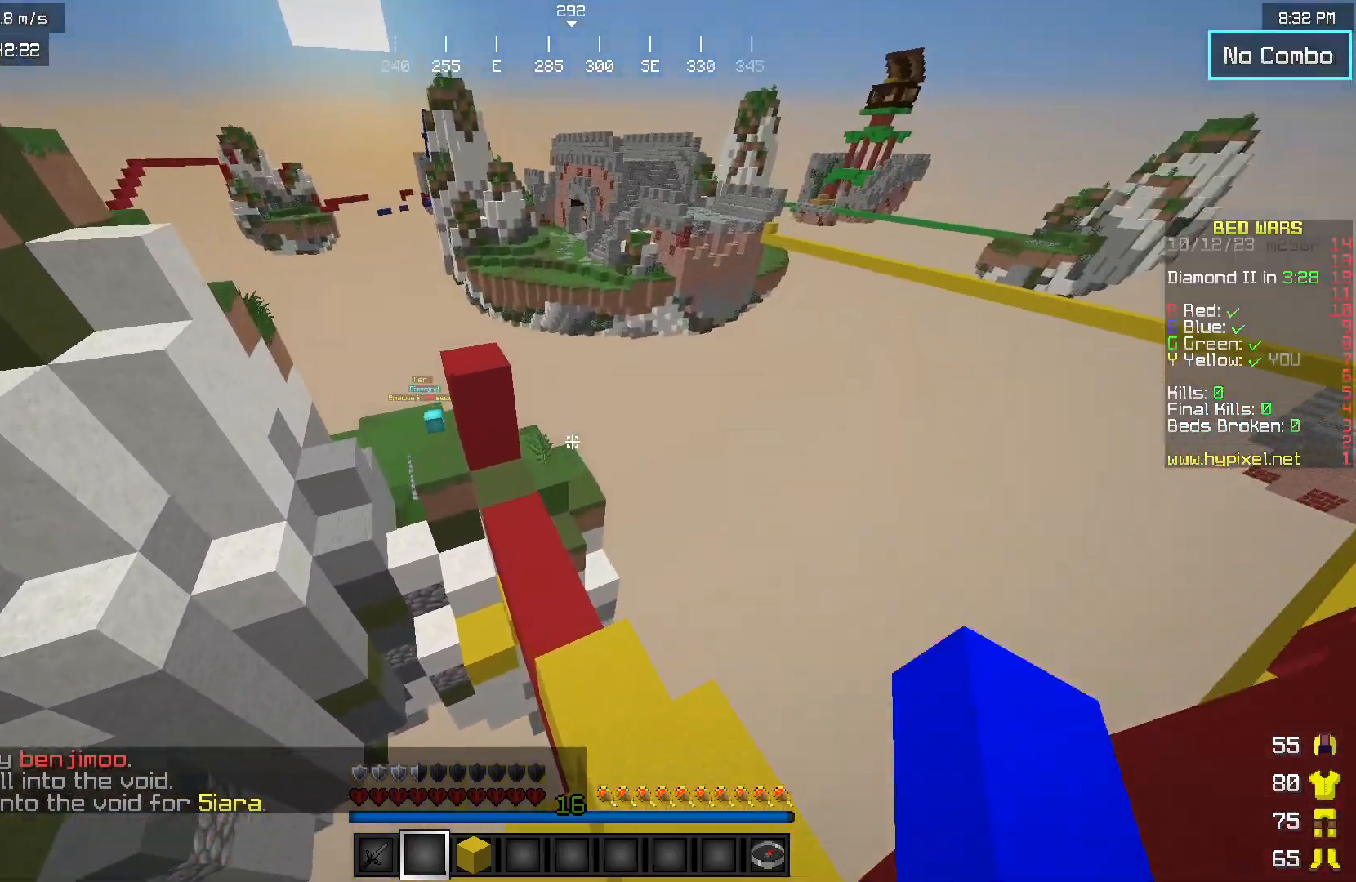
{"keys": ["w"], "mouse": [], "events": [[200, "d", "up"]]}
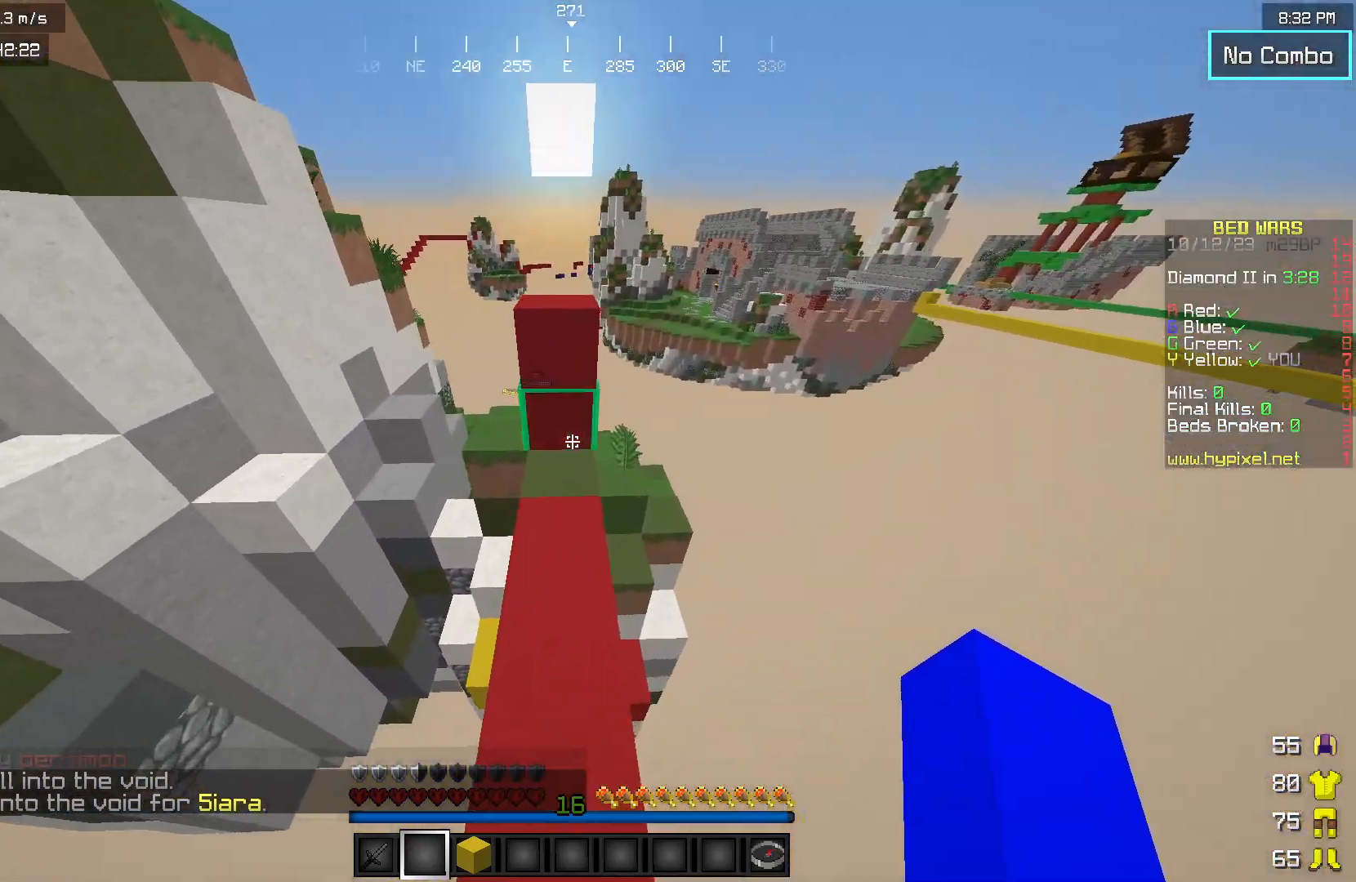
{"keys": ["w"], "mouse": [], "events": []}
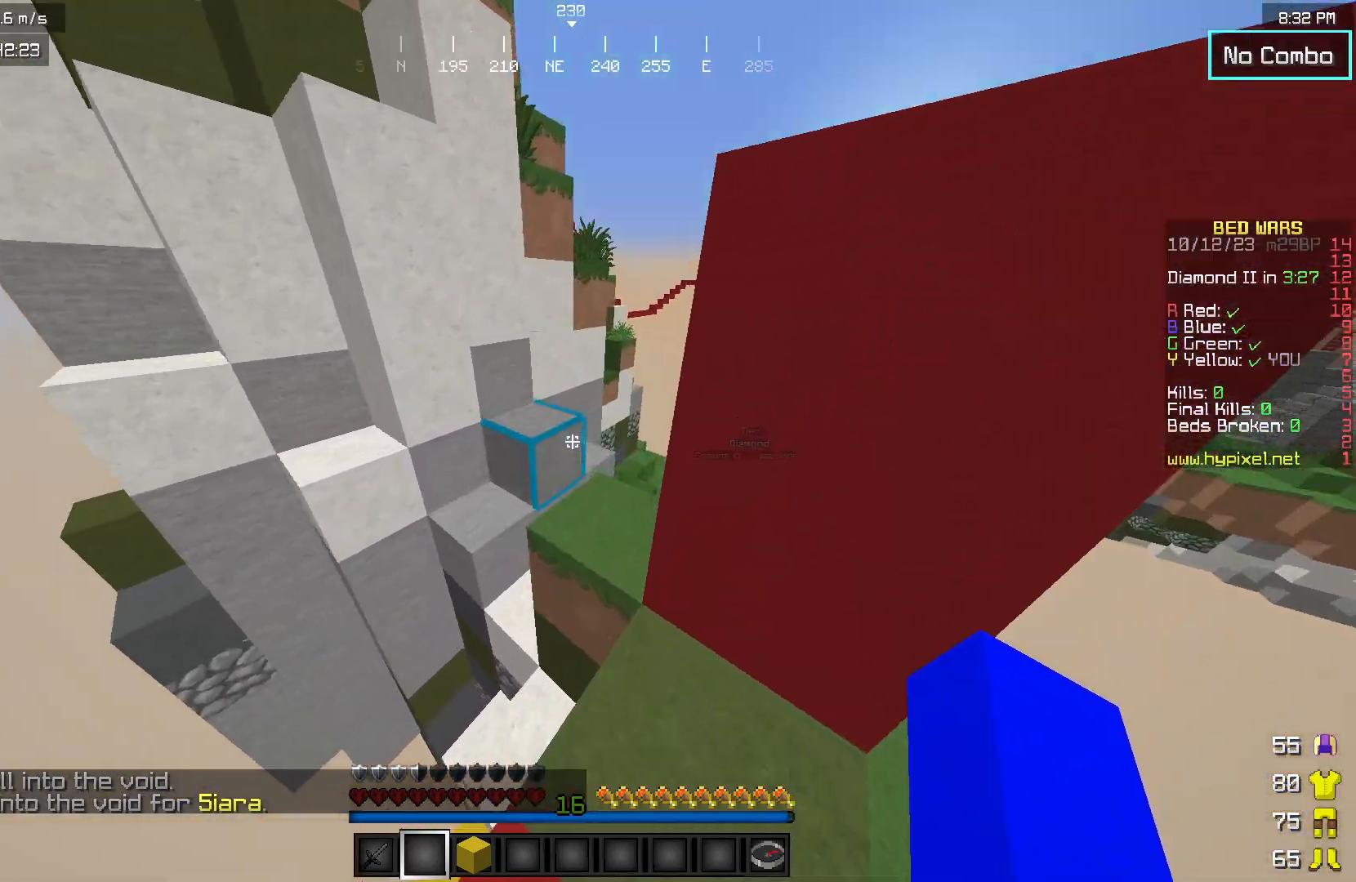
{"keys": ["d", "w"], "mouse": [], "events": [[217, "d", "down"]]}
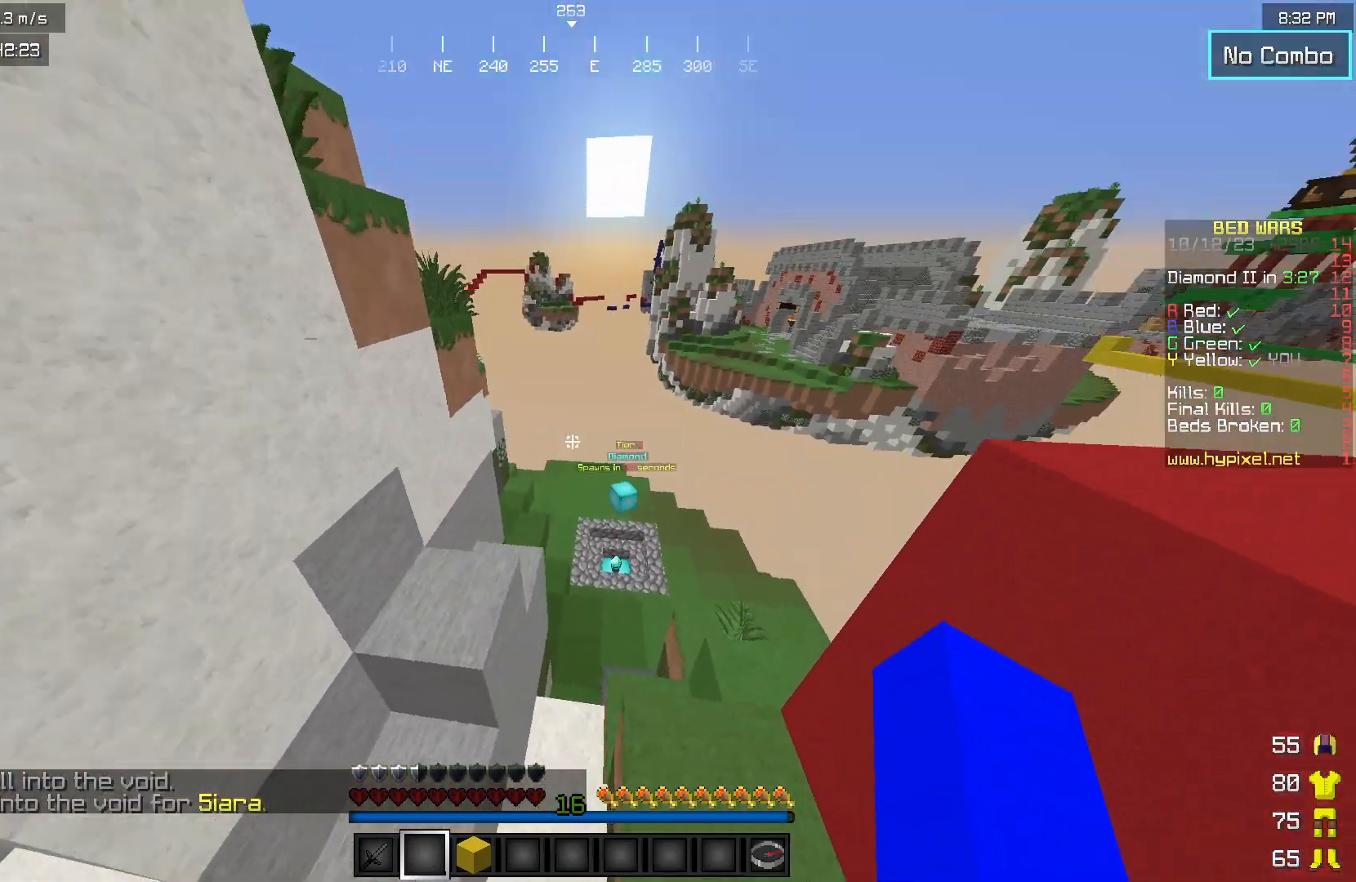
{"keys": ["d", "w"], "mouse": [], "events": [[267, "d", "up"], [433, "d", "down"]]}
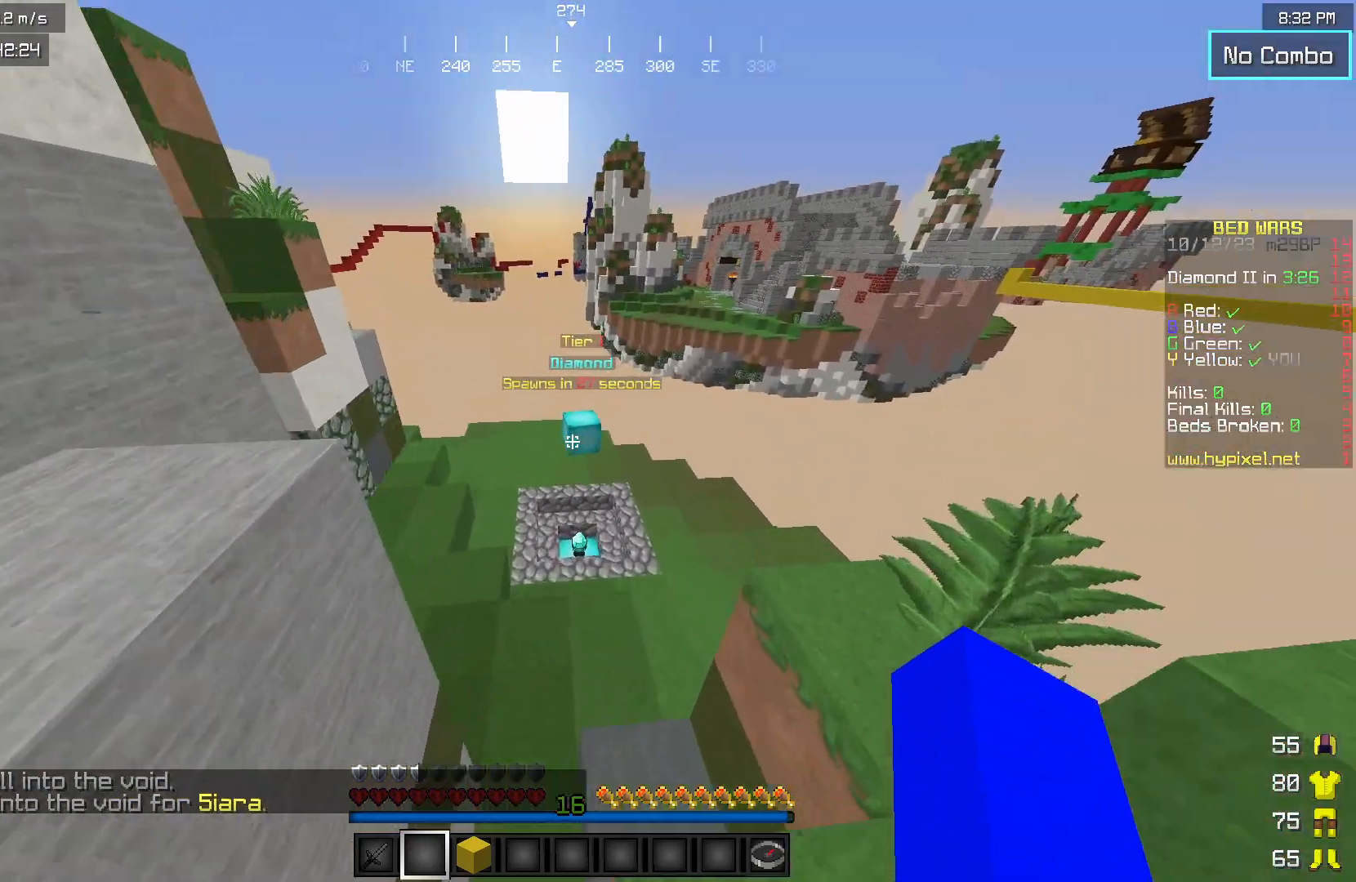
{"keys": ["d", "w"], "mouse": [], "events": []}
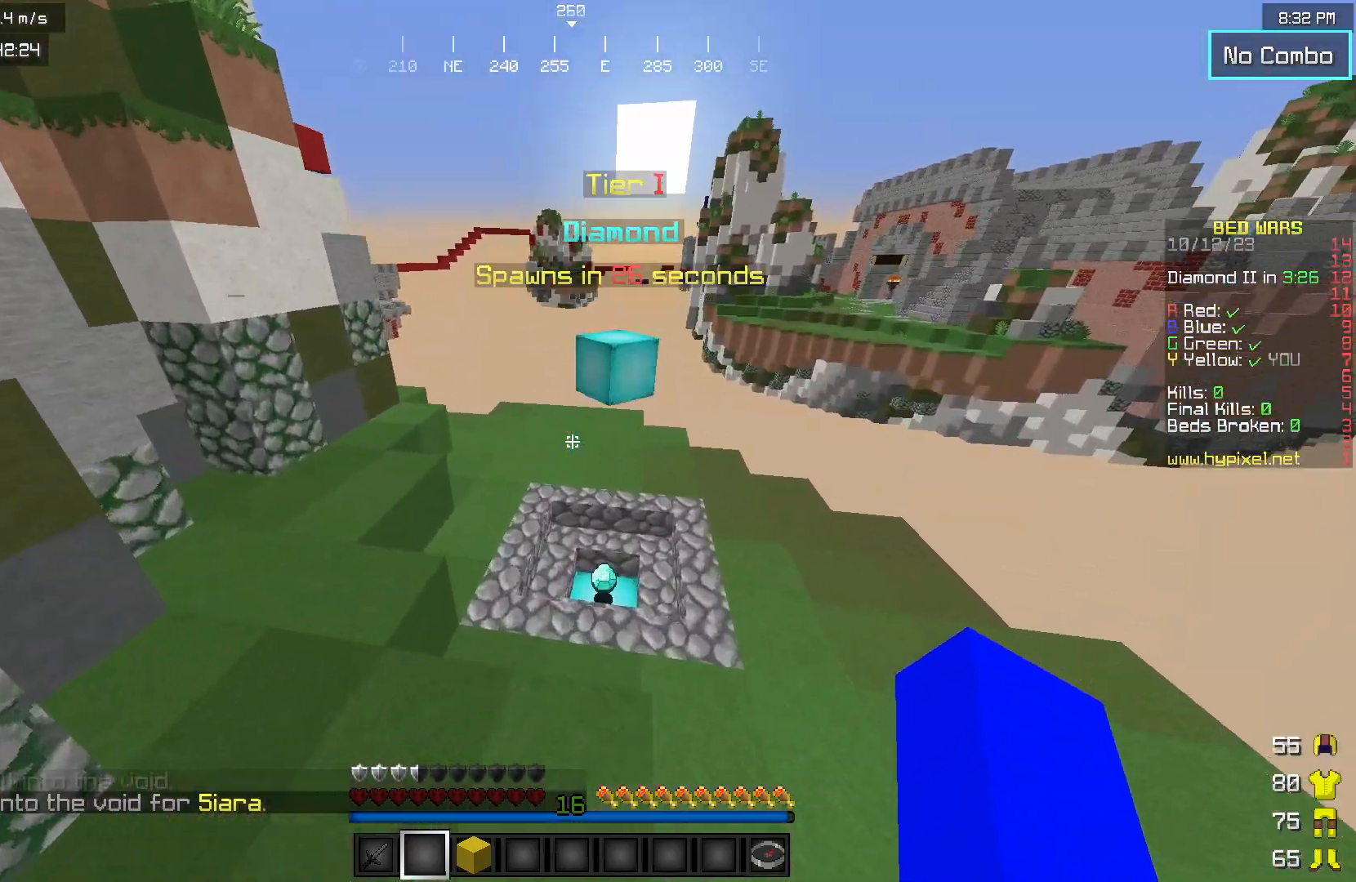
{"keys": ["d", "w"], "mouse": [], "events": [[100, "d", "up"], [333, "d", "down"]]}
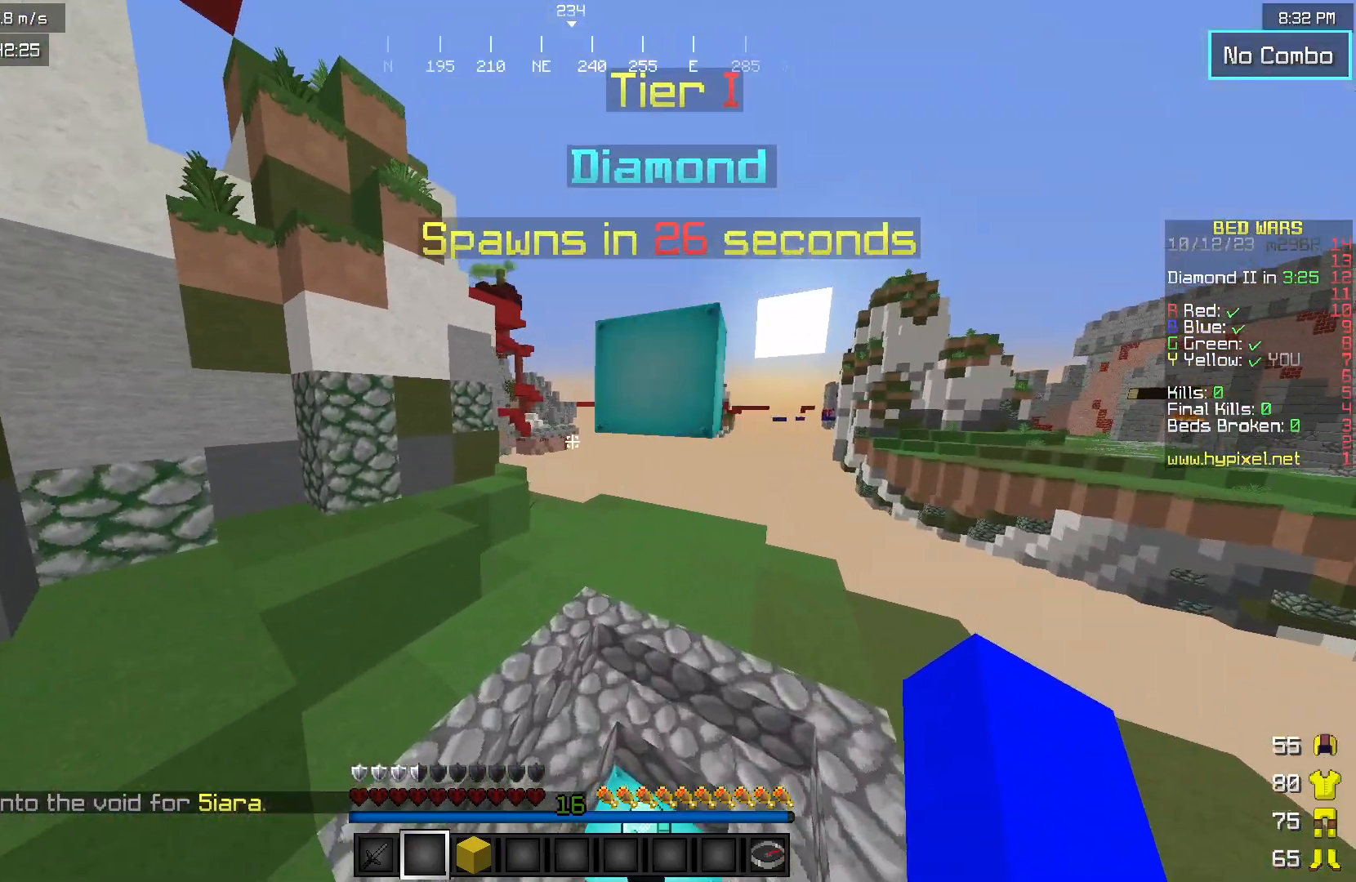
{"keys": ["a", "w"], "mouse": [], "events": [[400, "d", "up"], [433, "a", "down"]]}
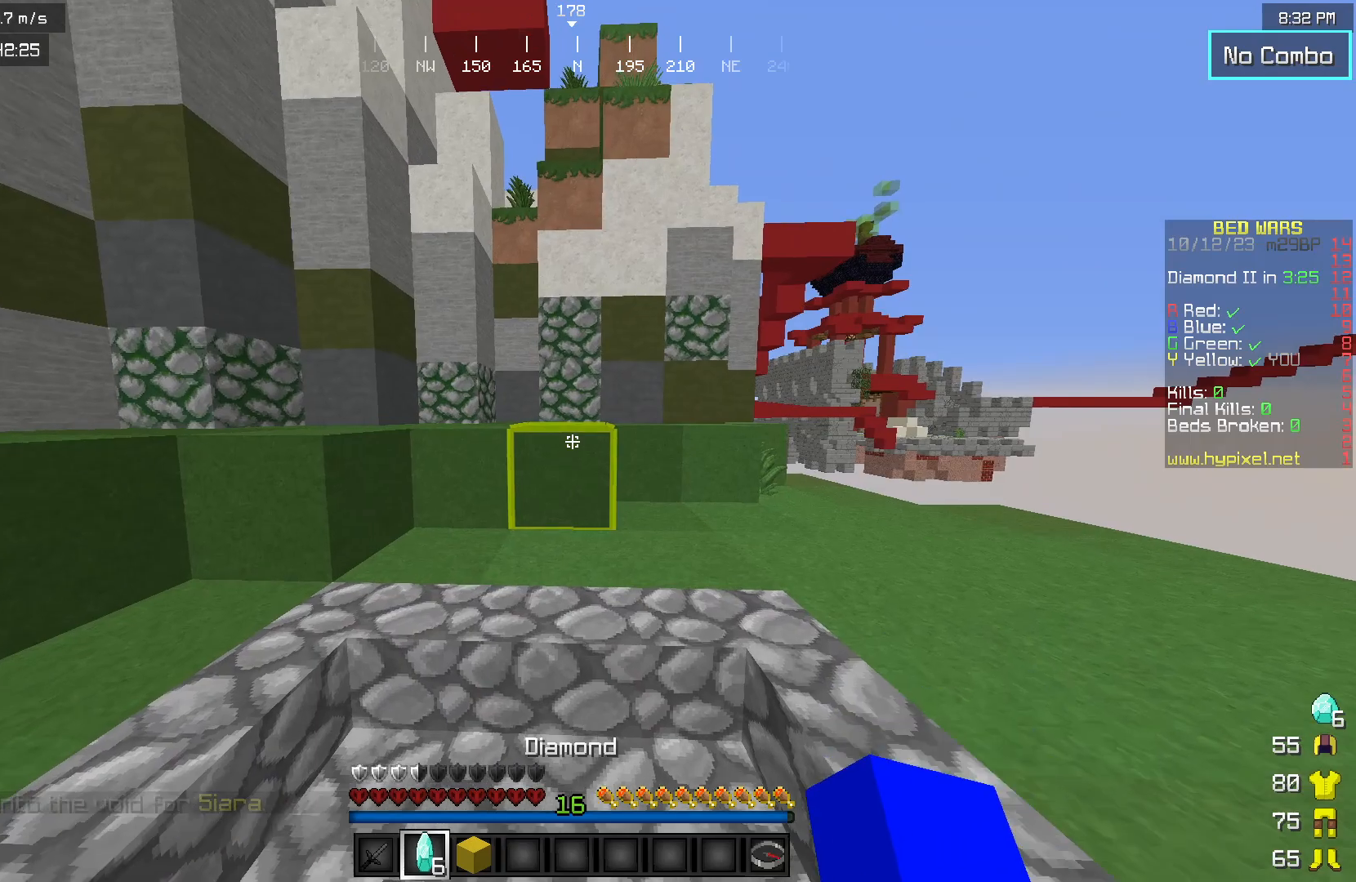
{"keys": ["w"], "mouse": [], "events": [[333, "a", "up"]]}
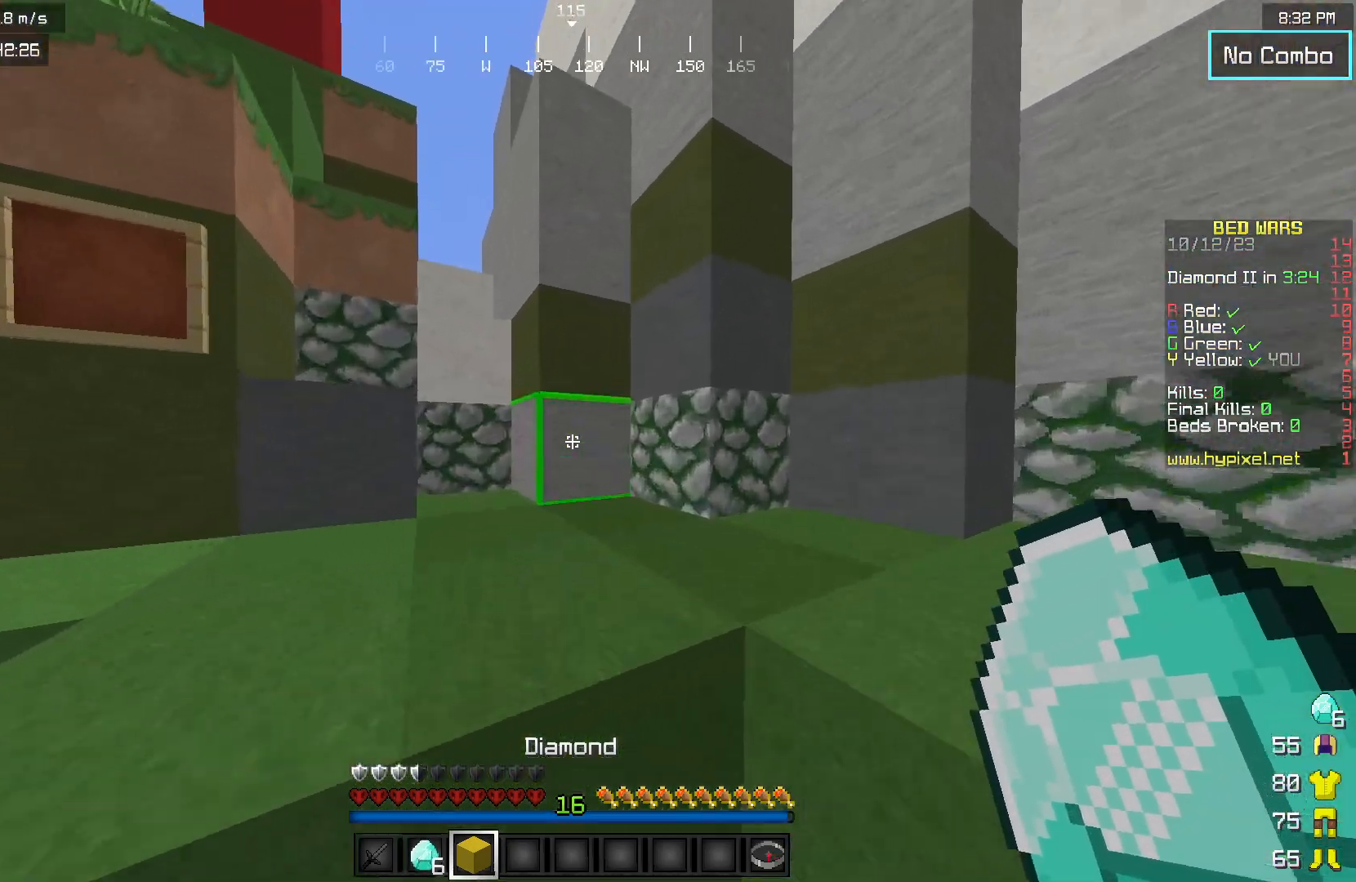
{"keys": ["w"], "mouse": [], "events": [[150, "a", "down"], [400, "a", "up"]]}
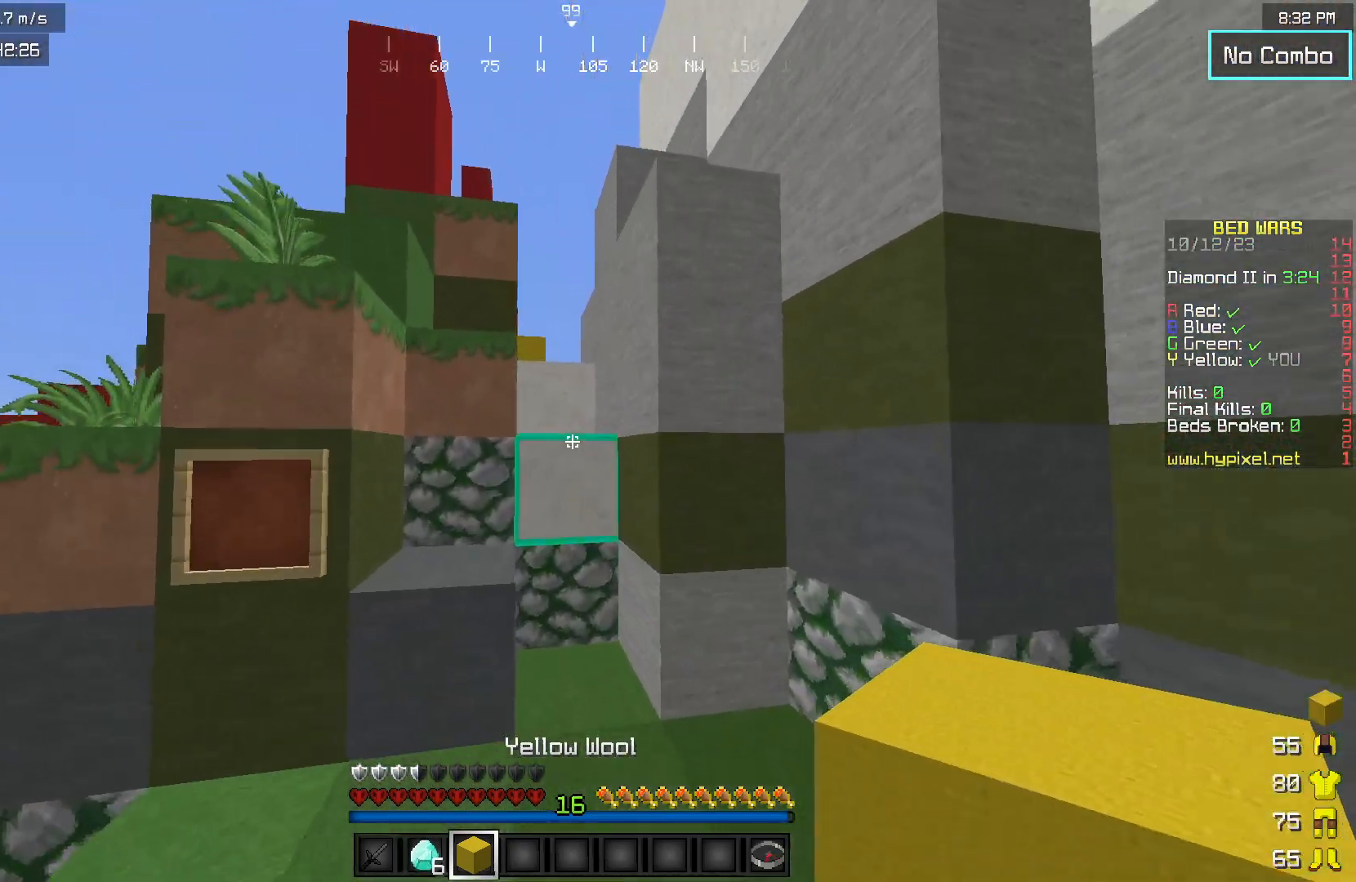
{"keys": ["w"], "mouse": [], "events": []}
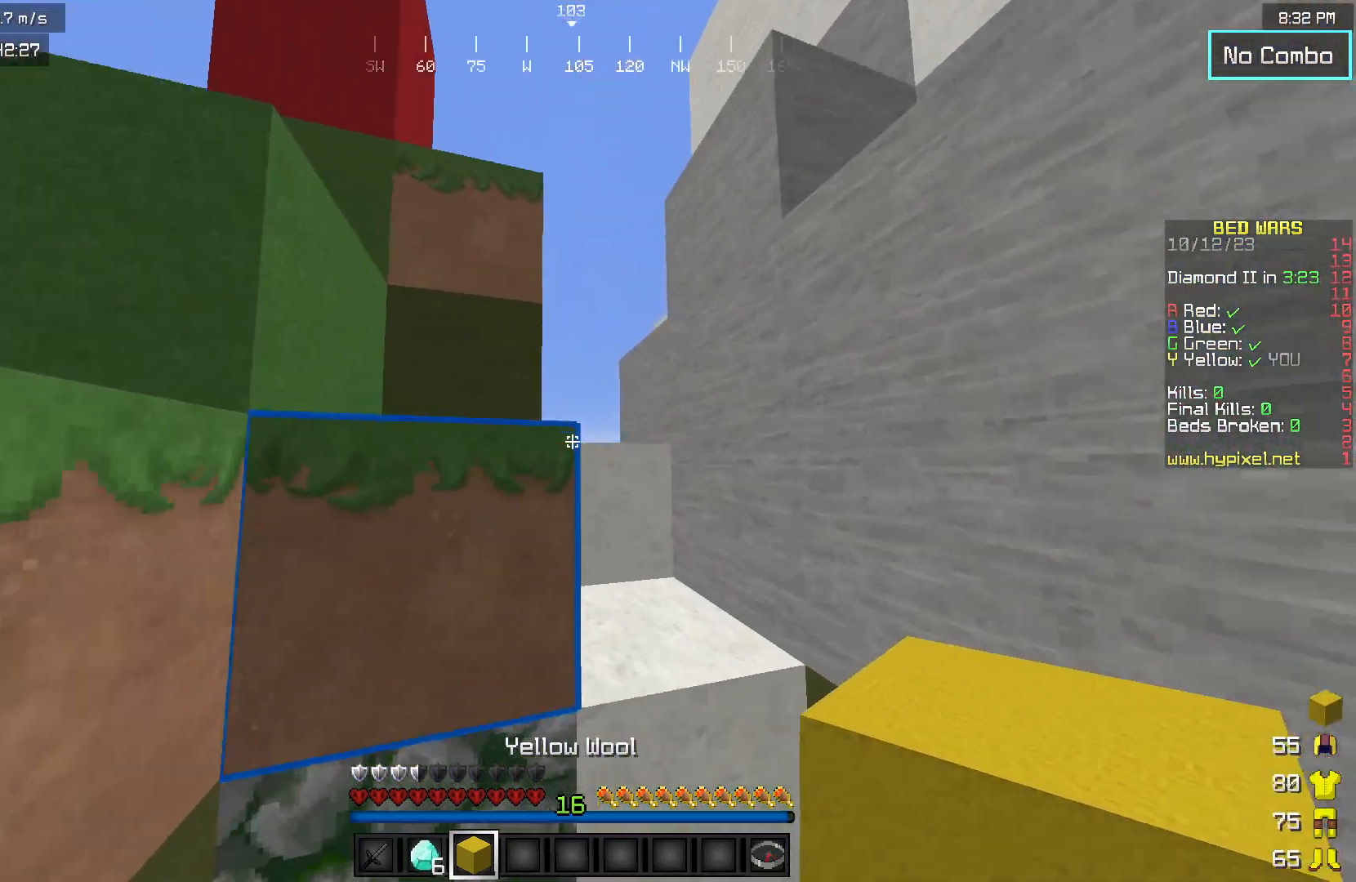
{"keys": ["a", "w"], "mouse": [], "events": [[33, "d", "down"], [333, "d", "up"], [500, "a", "down"]]}
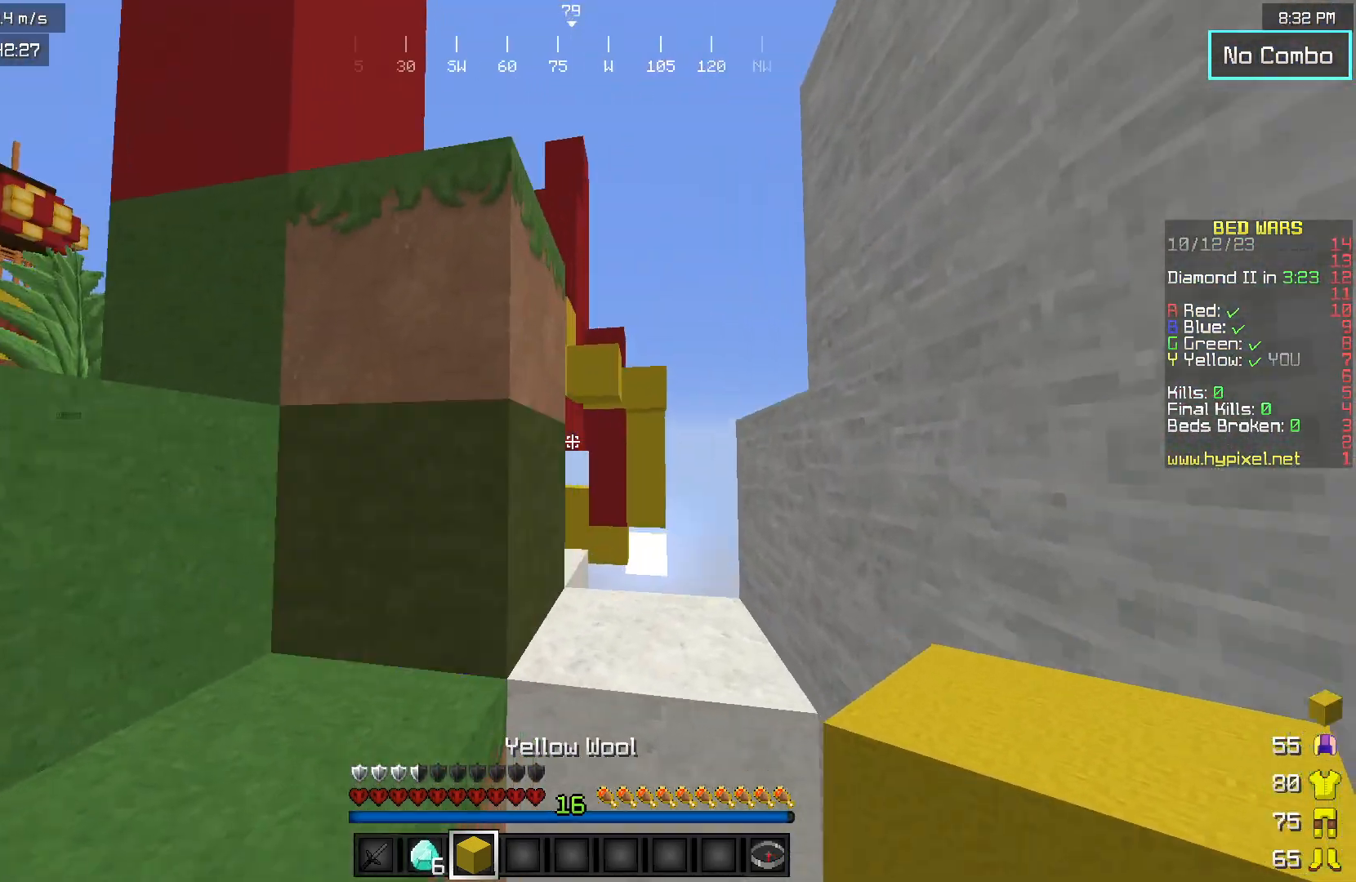
{"keys": ["a", "w"], "mouse": [], "events": []}
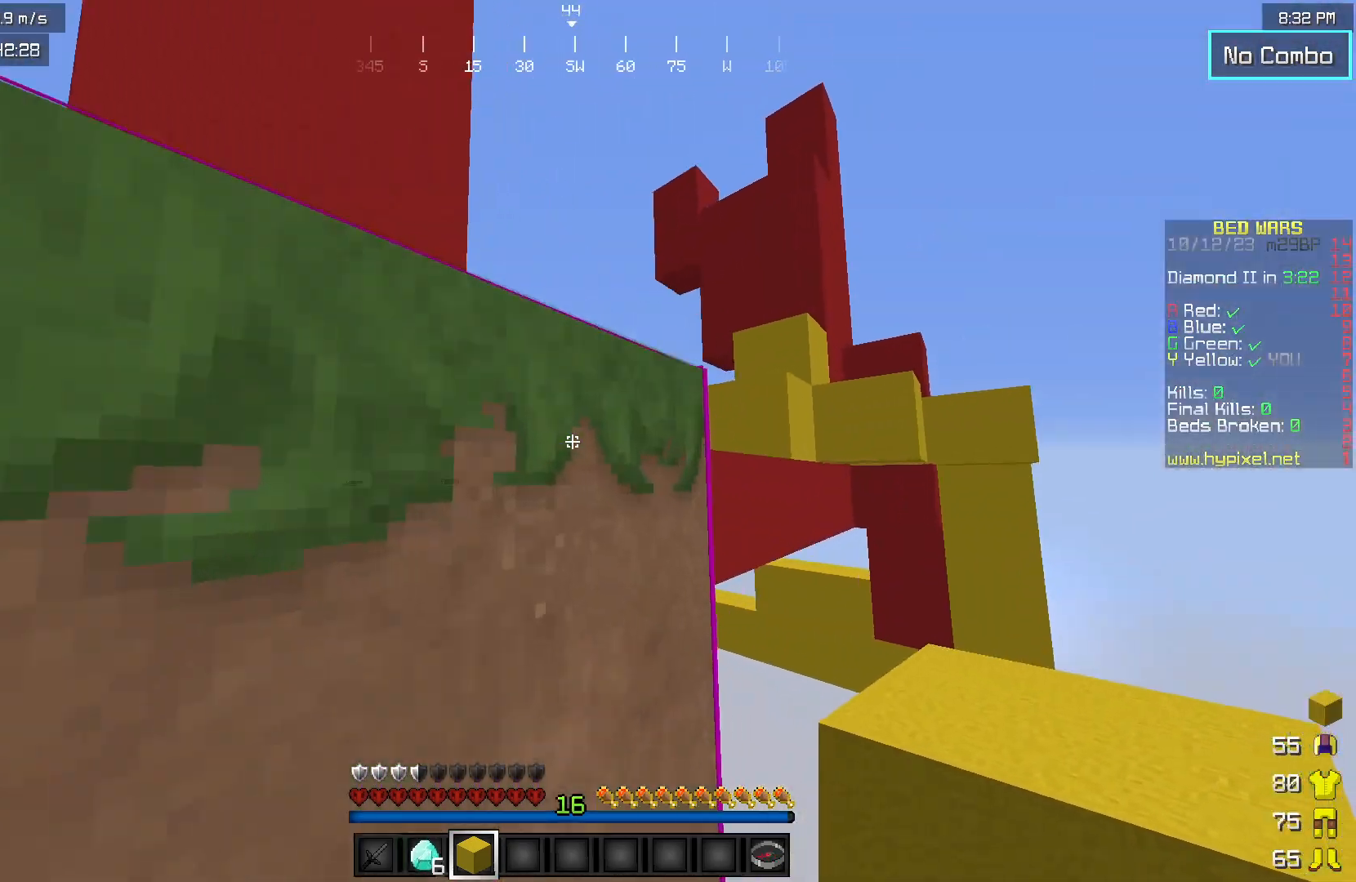
{"keys": ["a", "s"], "mouse": [], "events": [[217, "w", "up"], [283, "s", "down"]]}
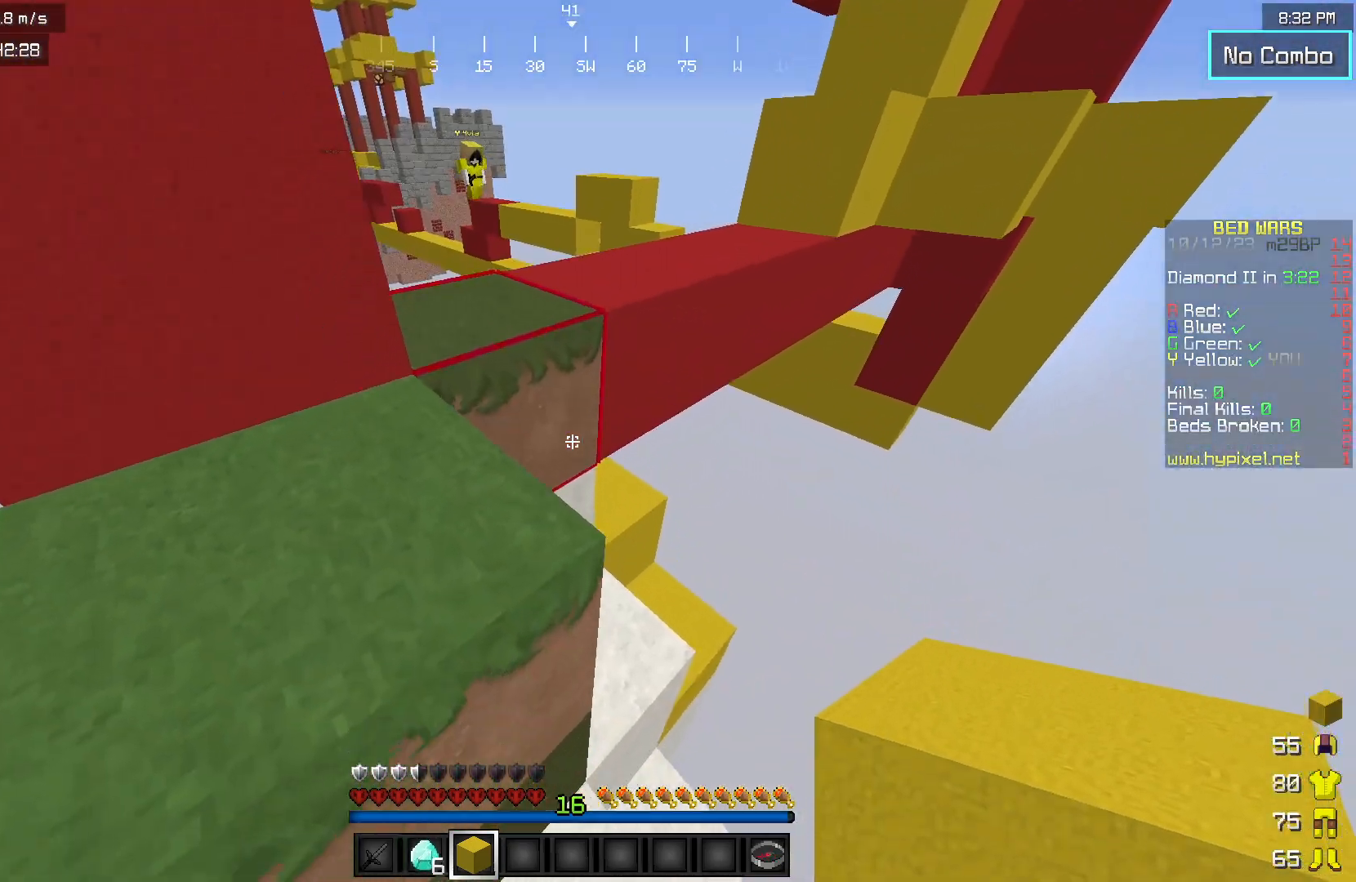
{"keys": [], "mouse": ["right"], "events": [[50, "a", "up"], [100, "s", "up"], [450, "mouse_right", "down"]]}